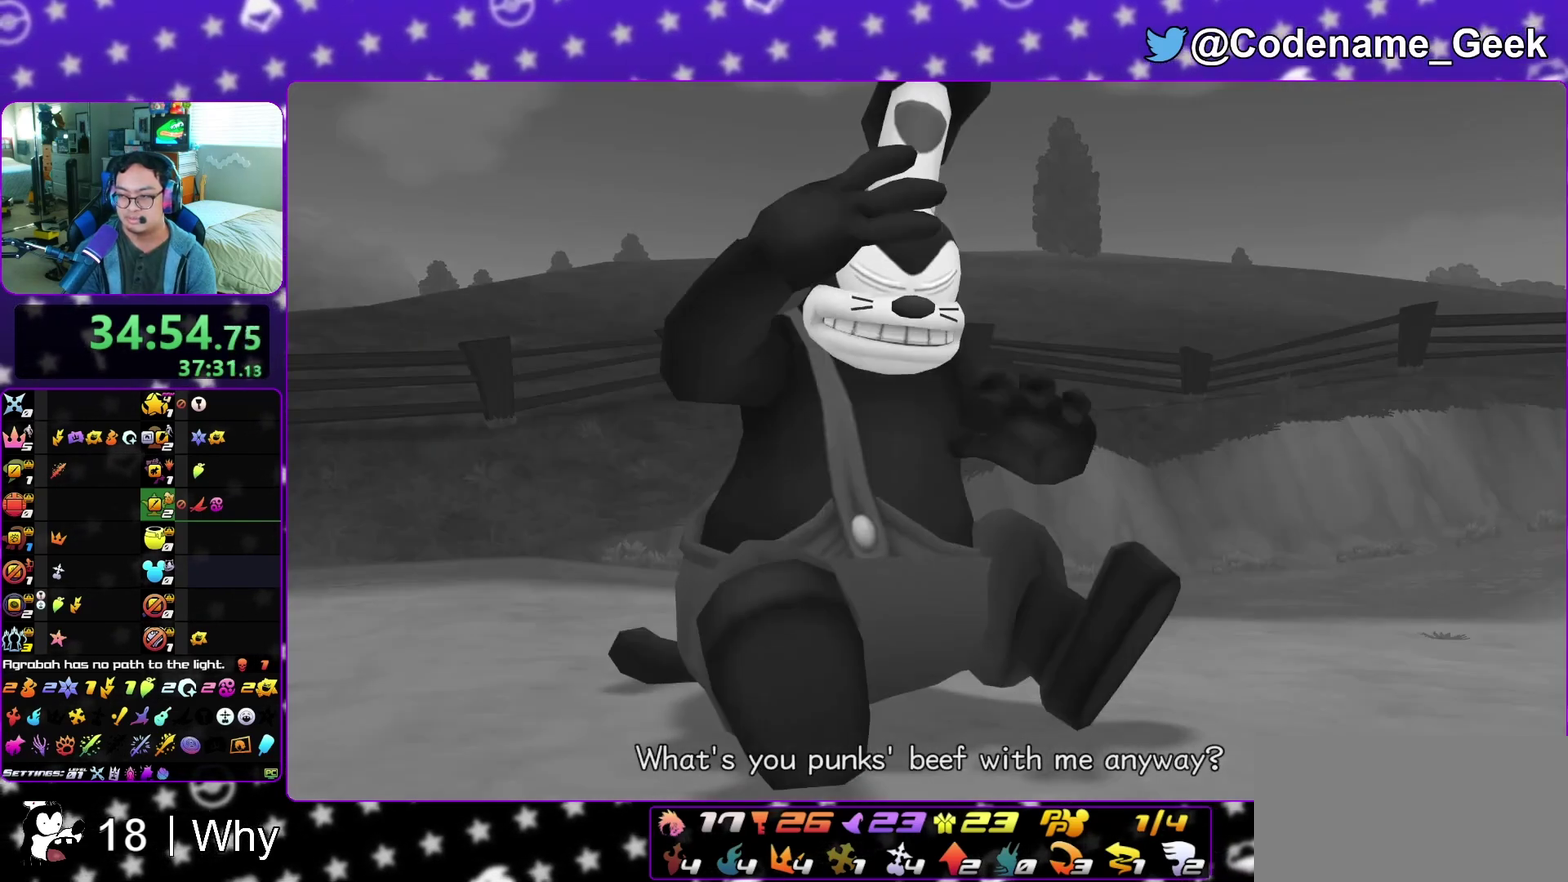
Gameplay with a controller (Nintendo layout); each line is a JSON object with the inputs held at the frame after it (dt_ms = milliseconds from this image to that frame). "events" lists button and stick changes between this image and that frame as [ms after this image, input, new state], when the widget could be followed in between. This overlay highlights the sticks when they move; stick clicks (L3 R3) are not distinguishable. Not read: L3 R3 SELECT START.
{"dt_ms": 600, "buttons": ["A"], "left_stick": "center", "right_stick": "center", "events": [[67, "B", "up"], [317, "A", "down"], [383, "B", "down"], [450, "B", "up"], [533, "left_stick", "center"]]}
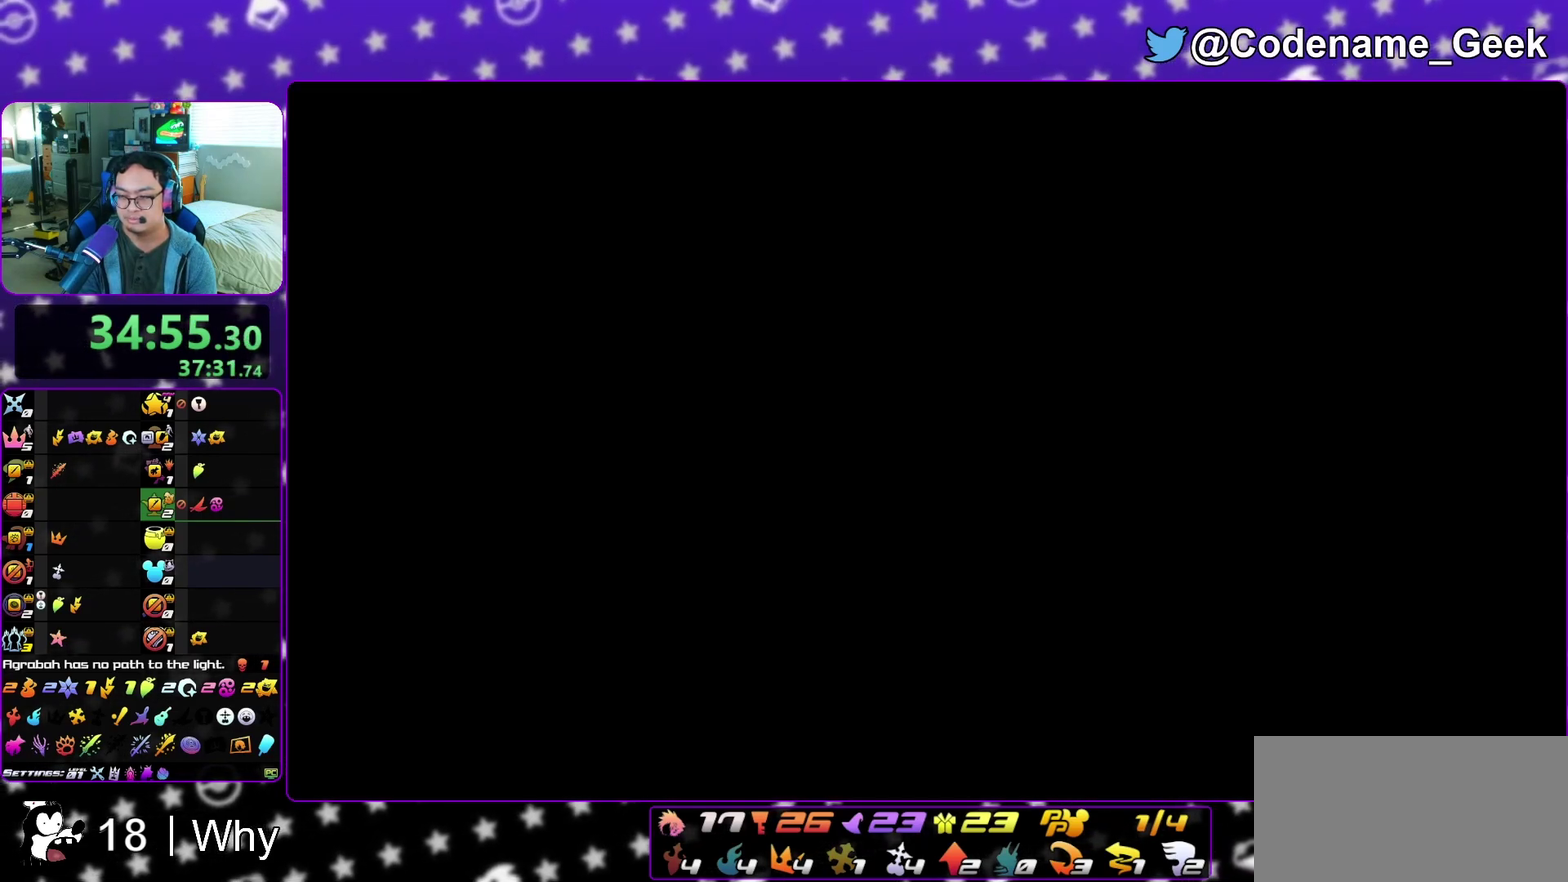
{"dt_ms": 300, "buttons": [], "left_stick": "up", "right_stick": "center", "events": [[50, "A", "up"], [117, "left_stick", "up-left"], [217, "left_stick", "up-right"], [283, "left_stick", "up"]]}
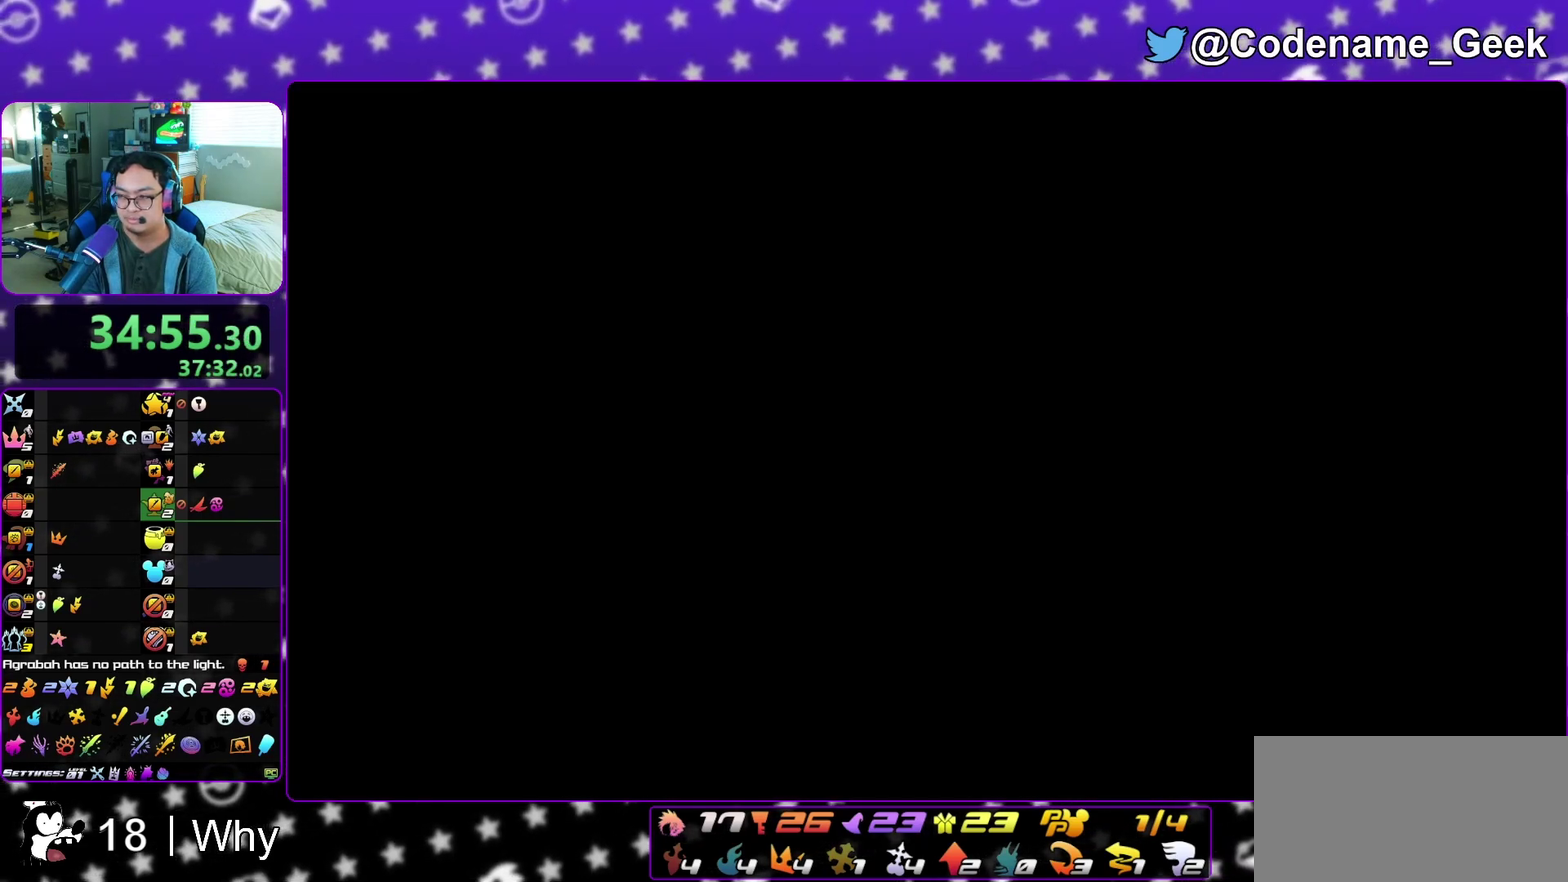
{"dt_ms": 800, "buttons": ["Y"], "left_stick": "up", "right_stick": "center", "events": [[33, "left_stick", "up-left"], [100, "left_stick", "up"], [233, "B", "down"], [250, "left_stick", "up-left"], [317, "B", "up"], [317, "left_stick", "up"], [550, "B", "down"], [617, "B", "up"], [683, "B", "down"], [767, "B", "up"], [767, "Y", "down"]]}
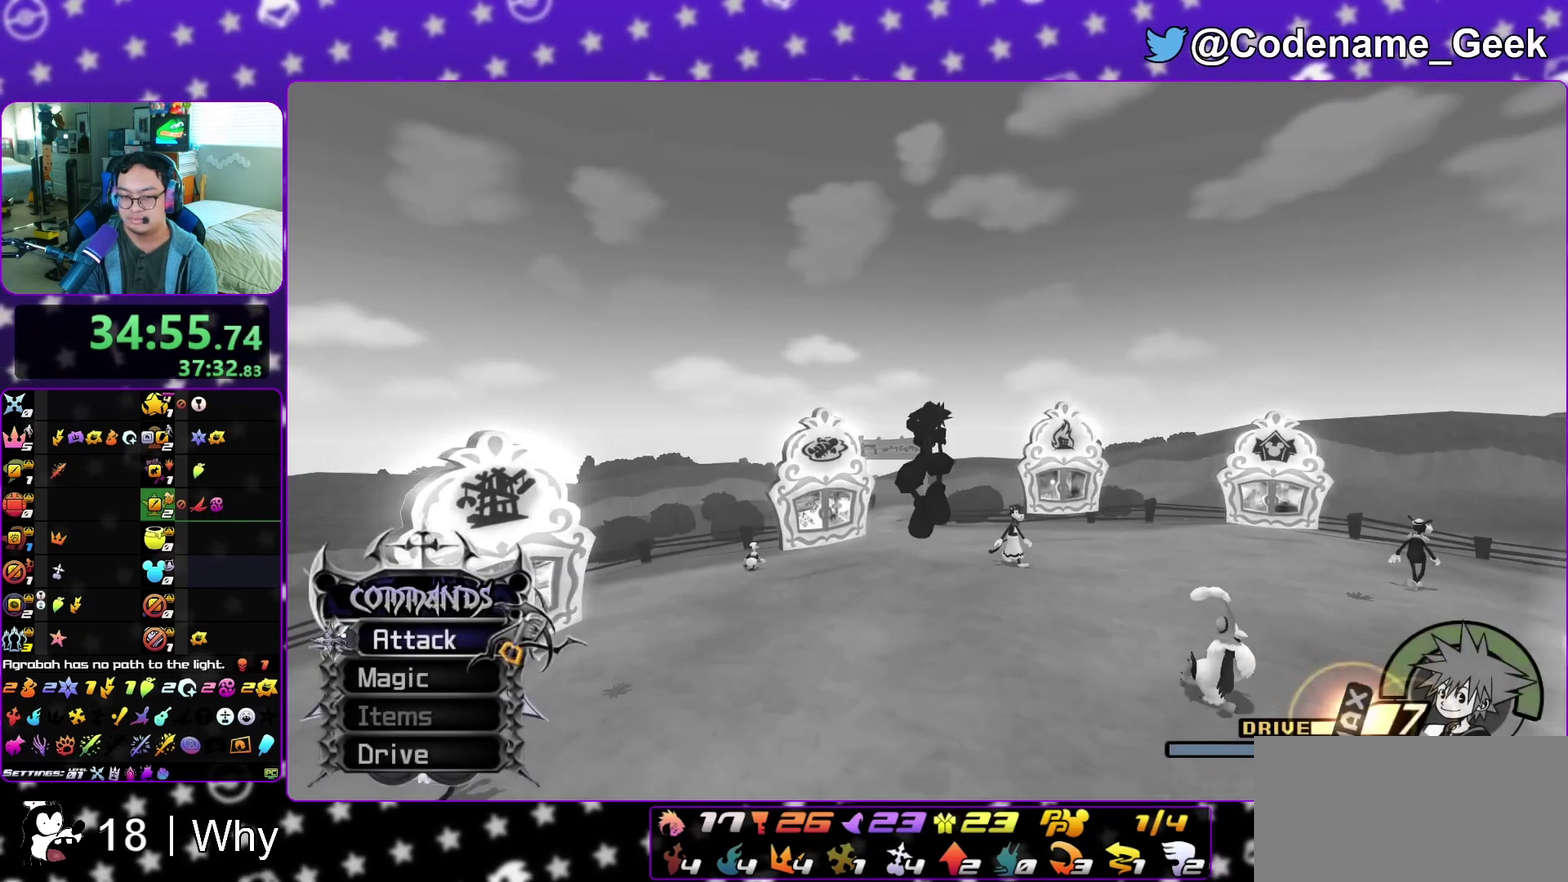
{"dt_ms": 400, "buttons": ["Y"], "left_stick": "up", "right_stick": "center", "events": [[150, "right_stick", "down-left"], [267, "right_stick", "center"]]}
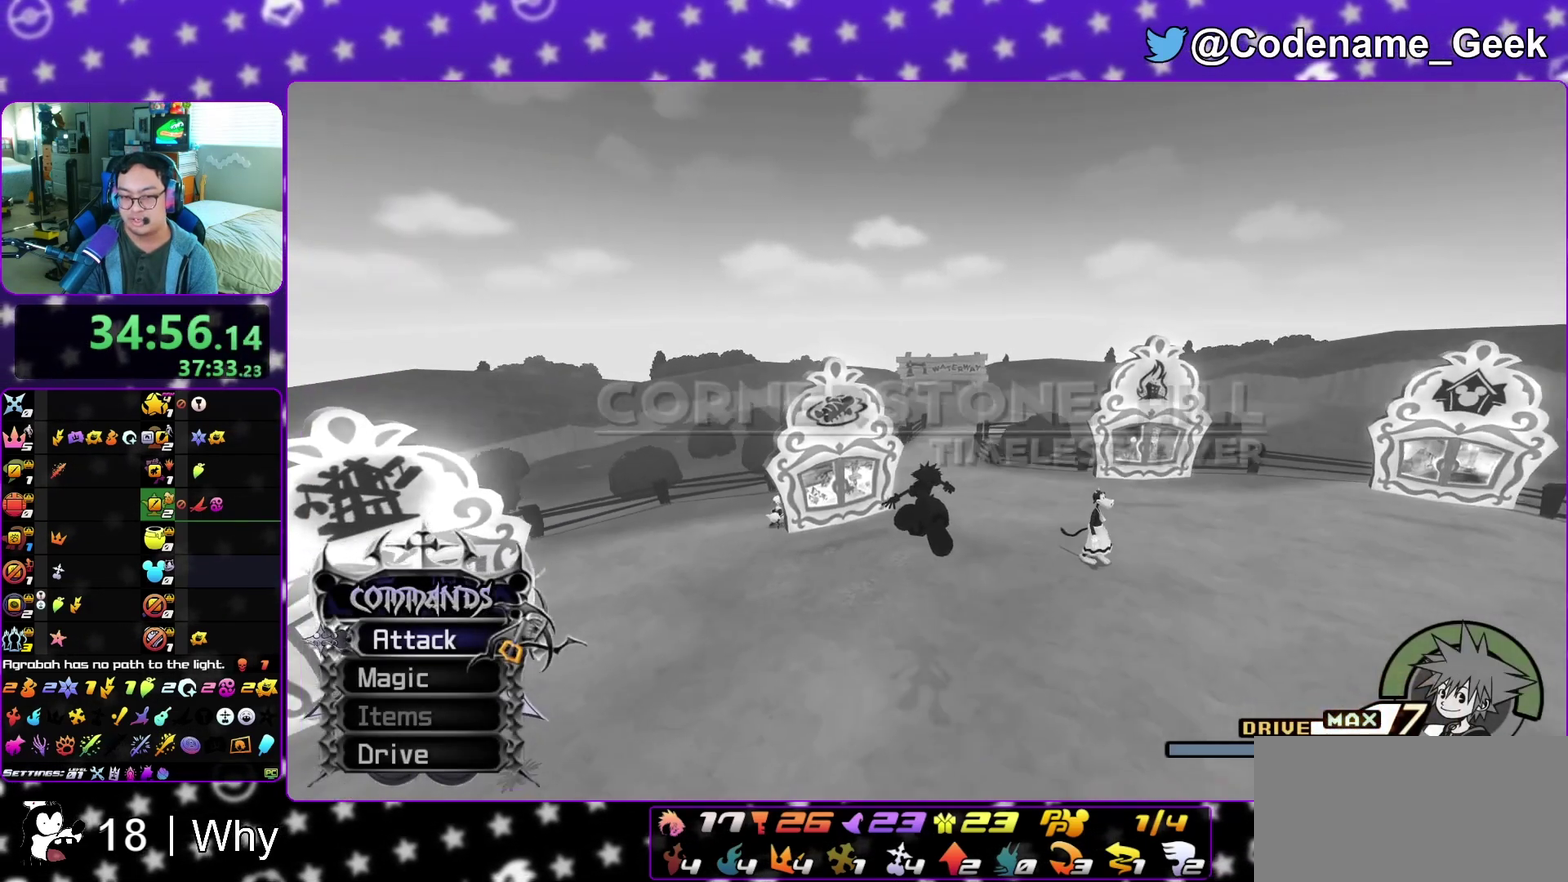
{"dt_ms": 700, "buttons": ["Y"], "left_stick": "up", "right_stick": "center", "events": [[183, "right_stick", "right"], [250, "right_stick", "center"]]}
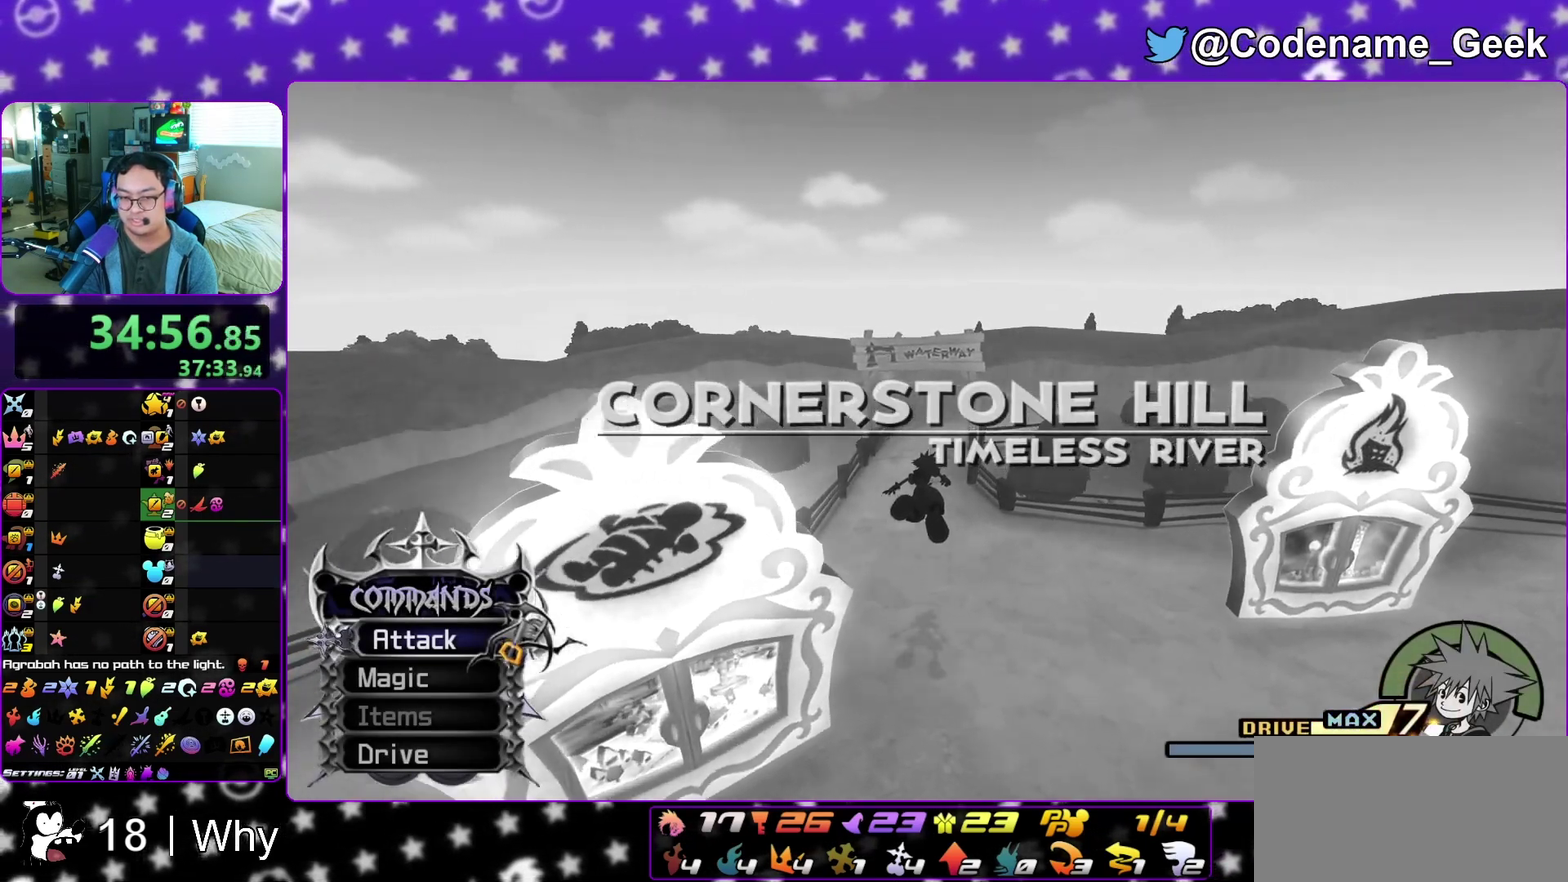
{"dt_ms": 300, "buttons": ["Y"], "left_stick": "up", "right_stick": "center", "events": []}
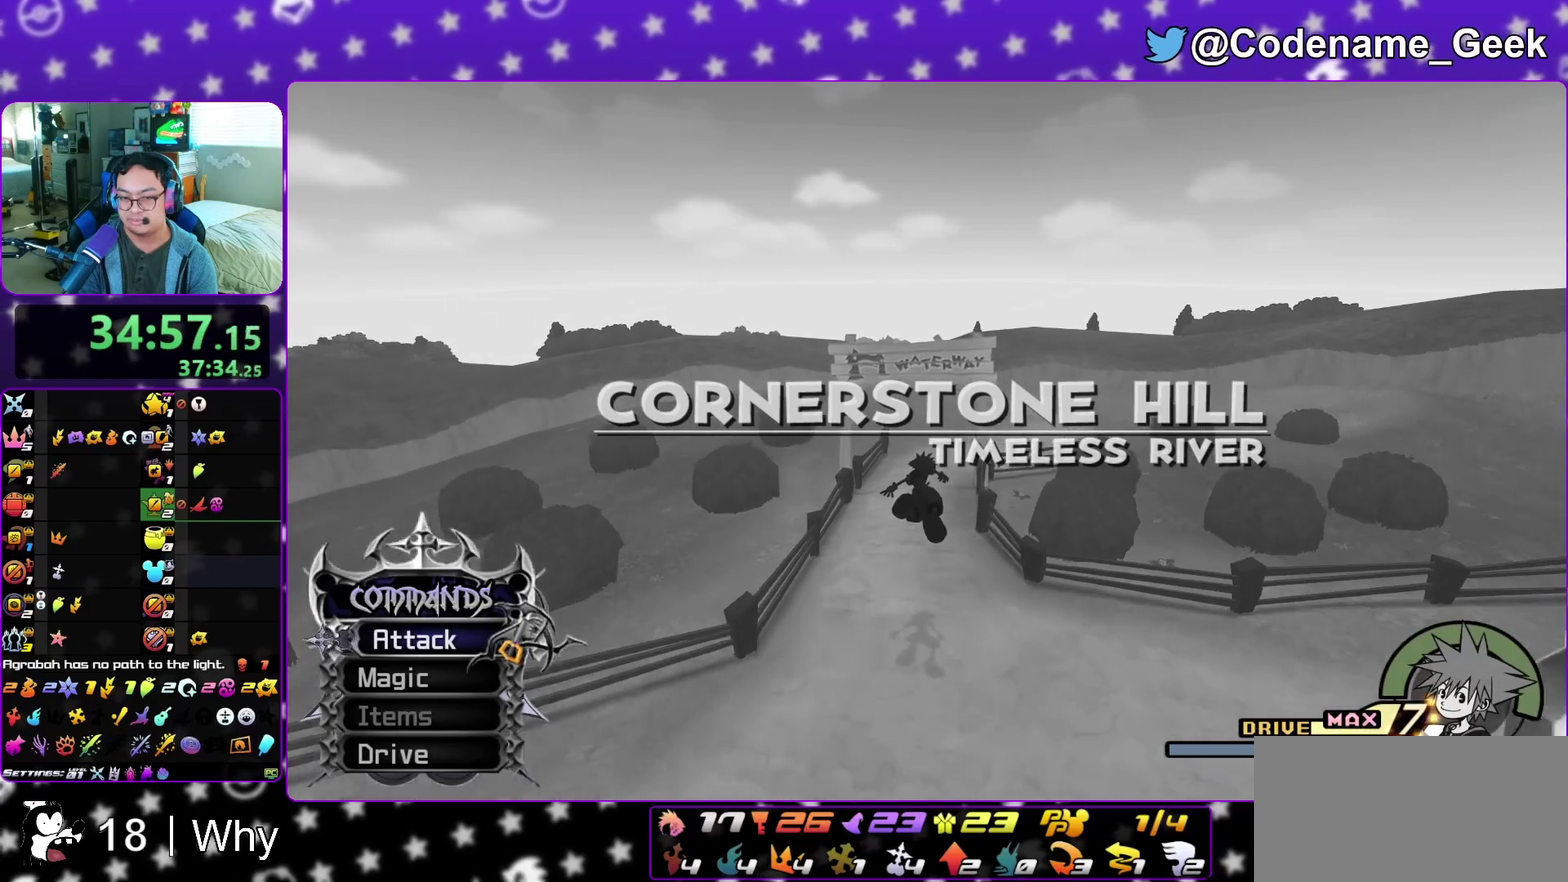
{"dt_ms": 600, "buttons": [], "left_stick": "up", "right_stick": "center", "events": [[250, "Y", "up"]]}
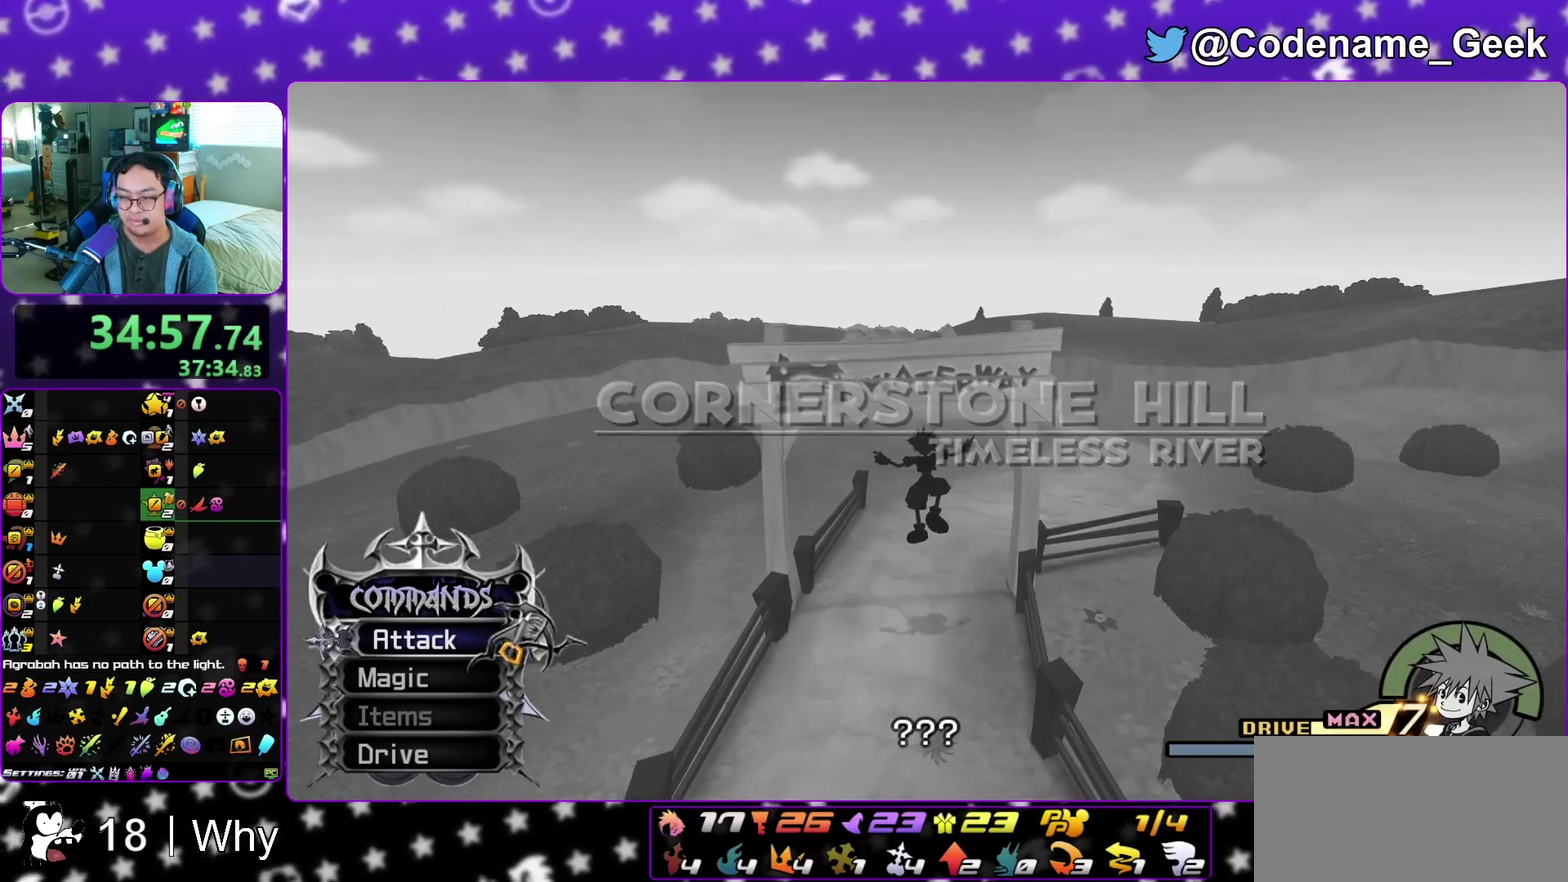
{"dt_ms": 400, "buttons": ["Y"], "left_stick": "up", "right_stick": "center", "events": [[50, "Y", "down"]]}
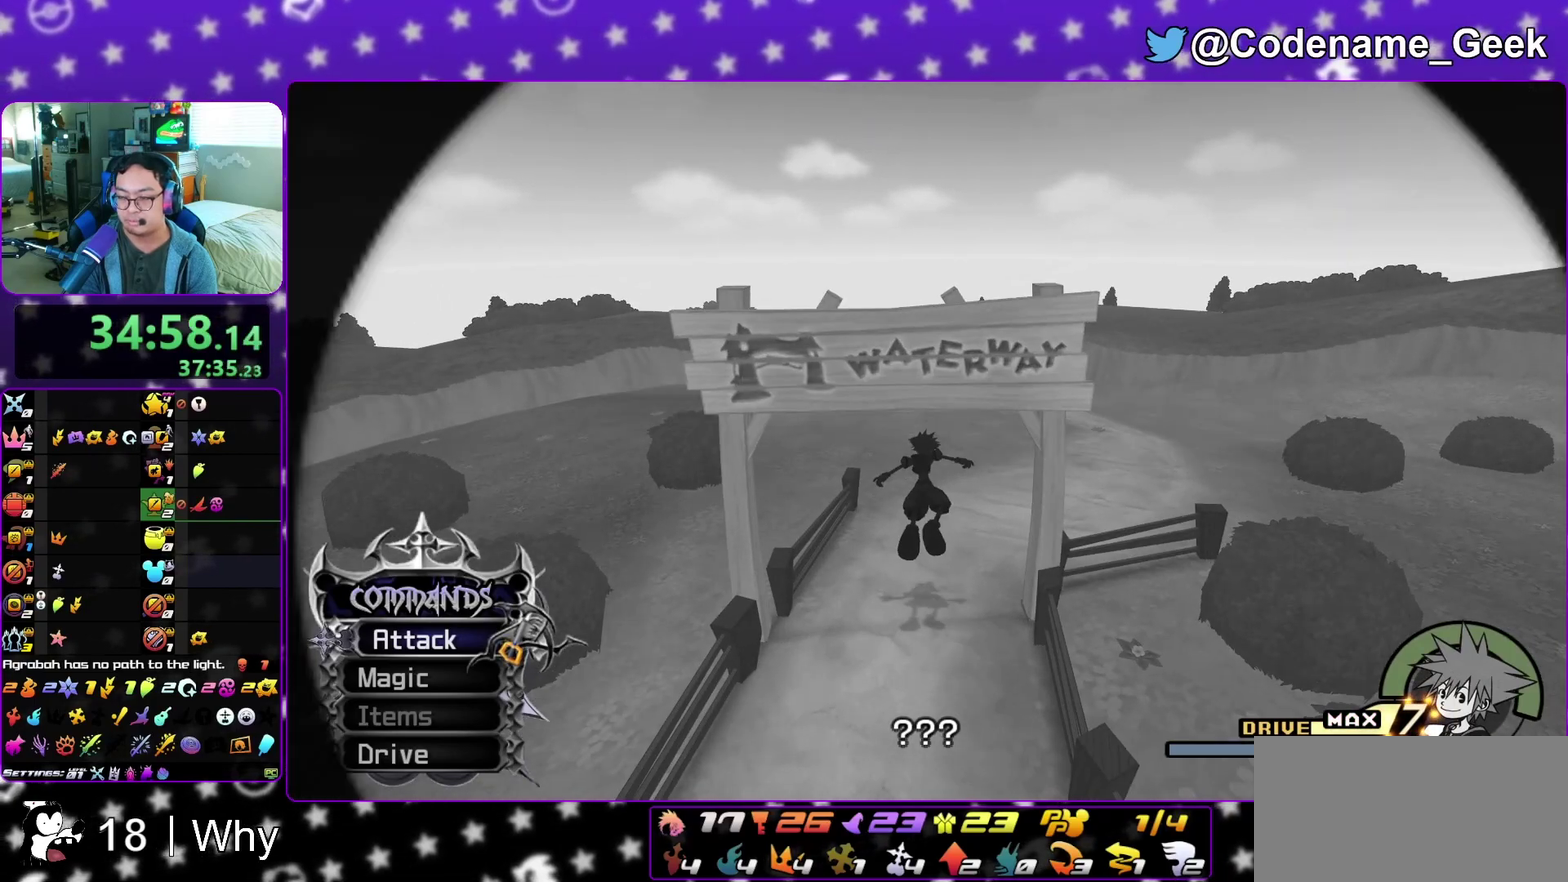
{"dt_ms": 600, "buttons": [], "left_stick": "up", "right_stick": "center", "events": [[67, "Y", "up"]]}
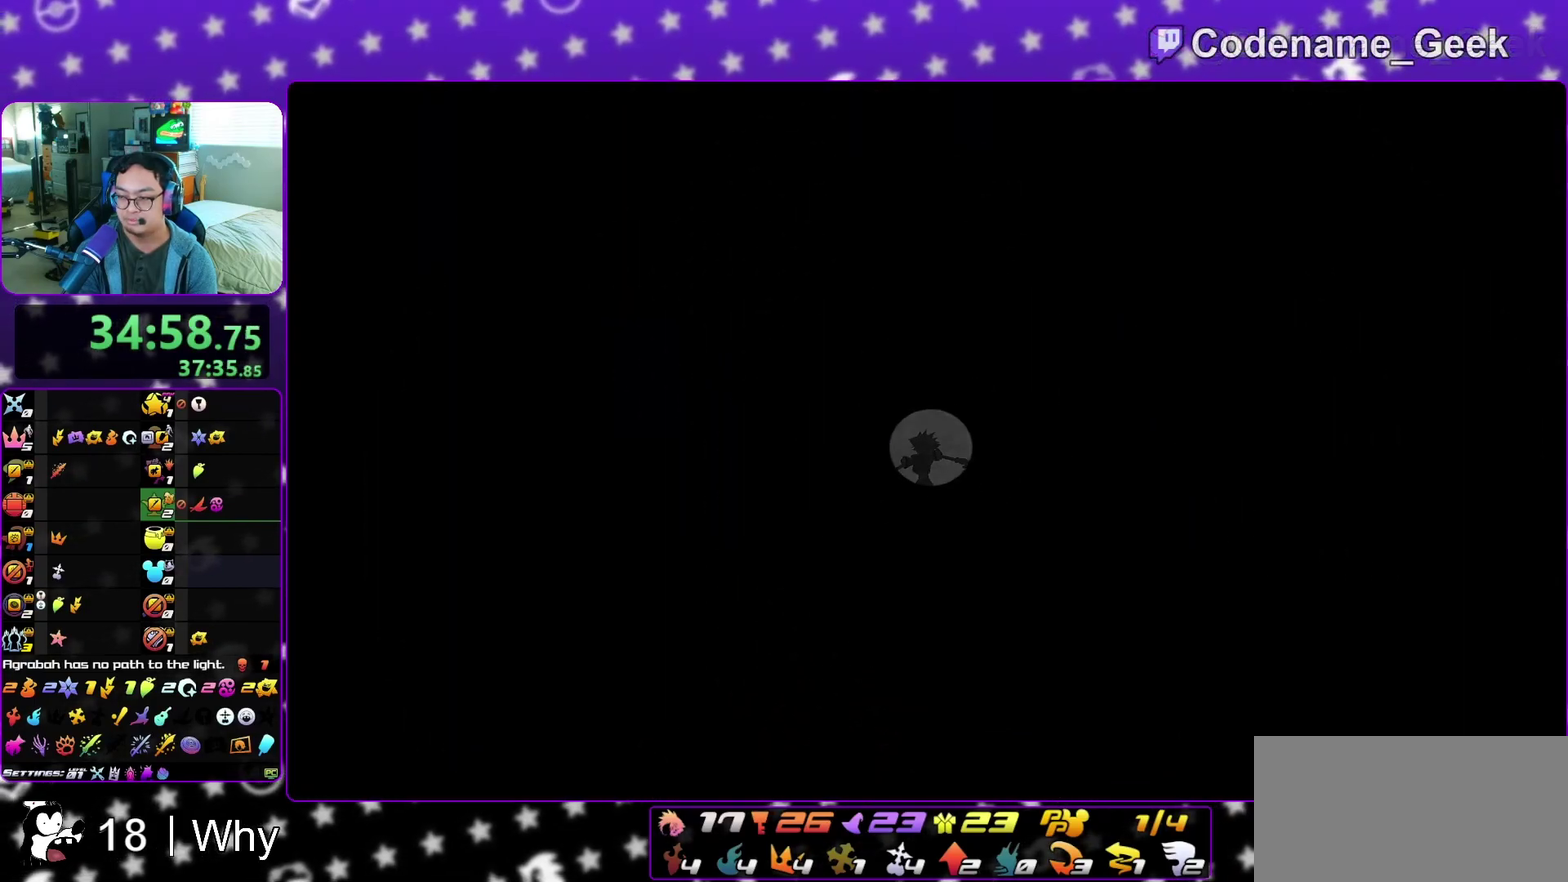
{"dt_ms": 400, "buttons": [], "left_stick": "up", "right_stick": "center", "events": []}
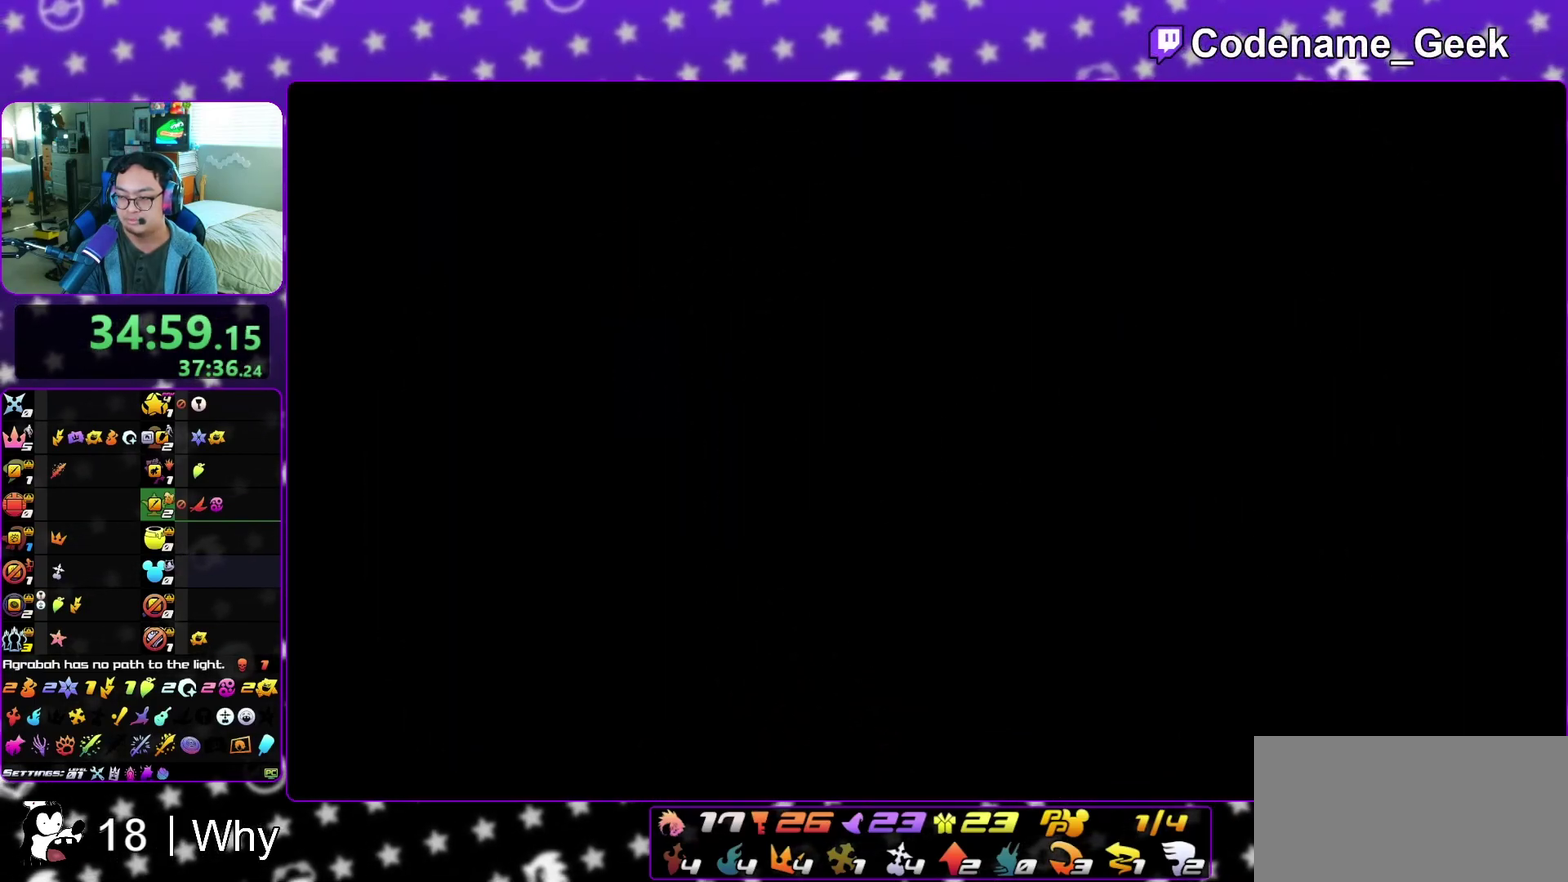
{"dt_ms": 400, "buttons": ["B"], "left_stick": "up-right", "right_stick": "center", "events": [[33, "left_stick", "up-left"], [117, "left_stick", "up"], [150, "B", "down"], [217, "left_stick", "up-right"], [250, "B", "up"], [317, "B", "down"]]}
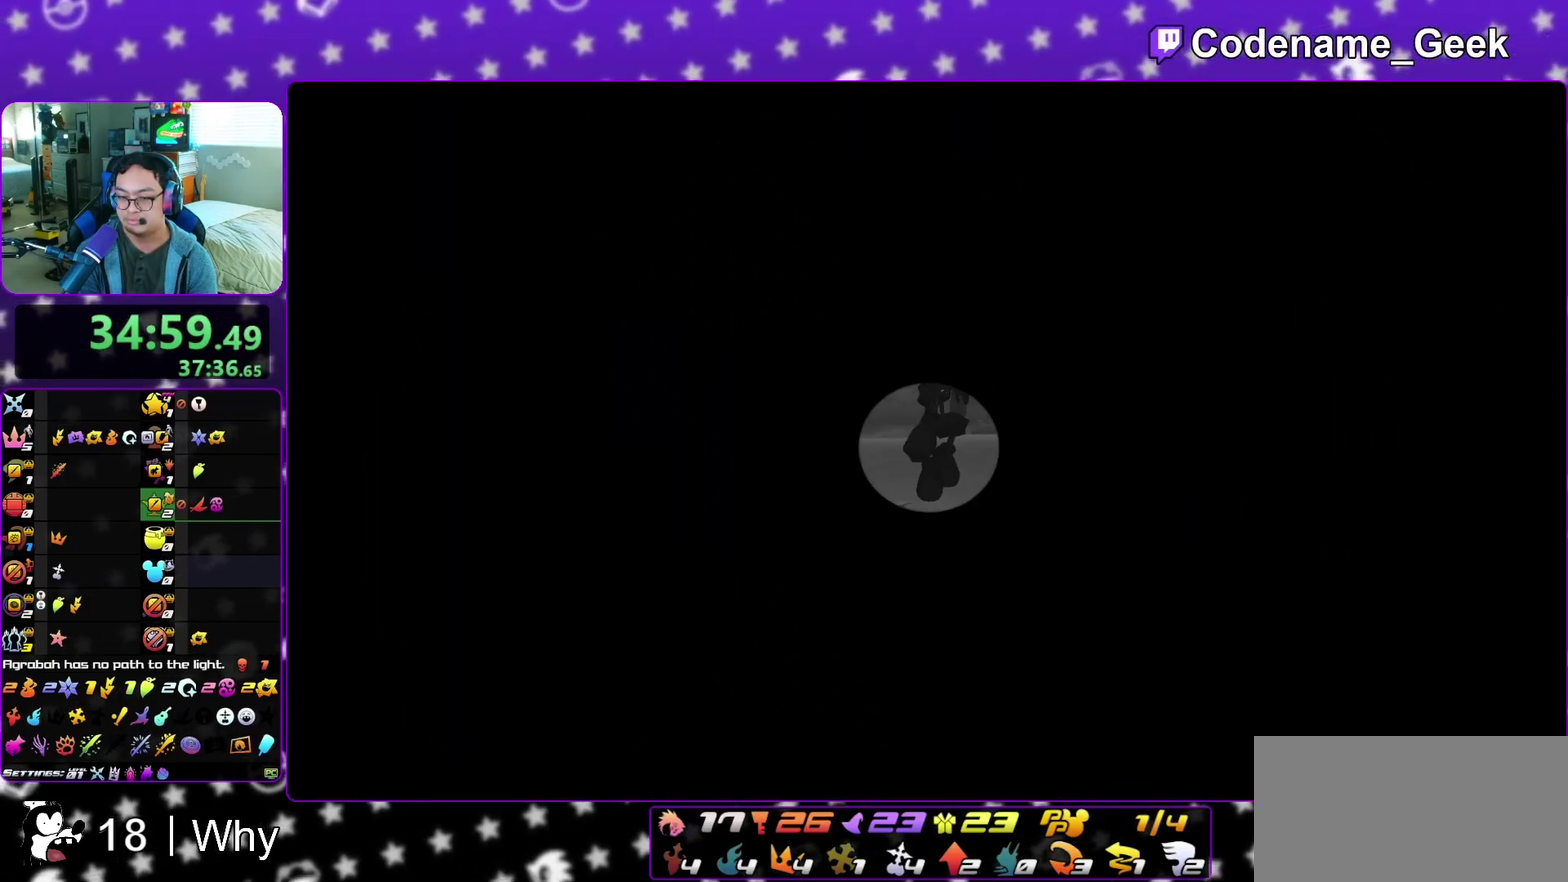
{"dt_ms": 600, "buttons": ["Y"], "left_stick": "up-right", "right_stick": "center", "events": [[33, "B", "up"], [117, "Y", "down"], [300, "right_stick", "down-right"], [450, "right_stick", "center"]]}
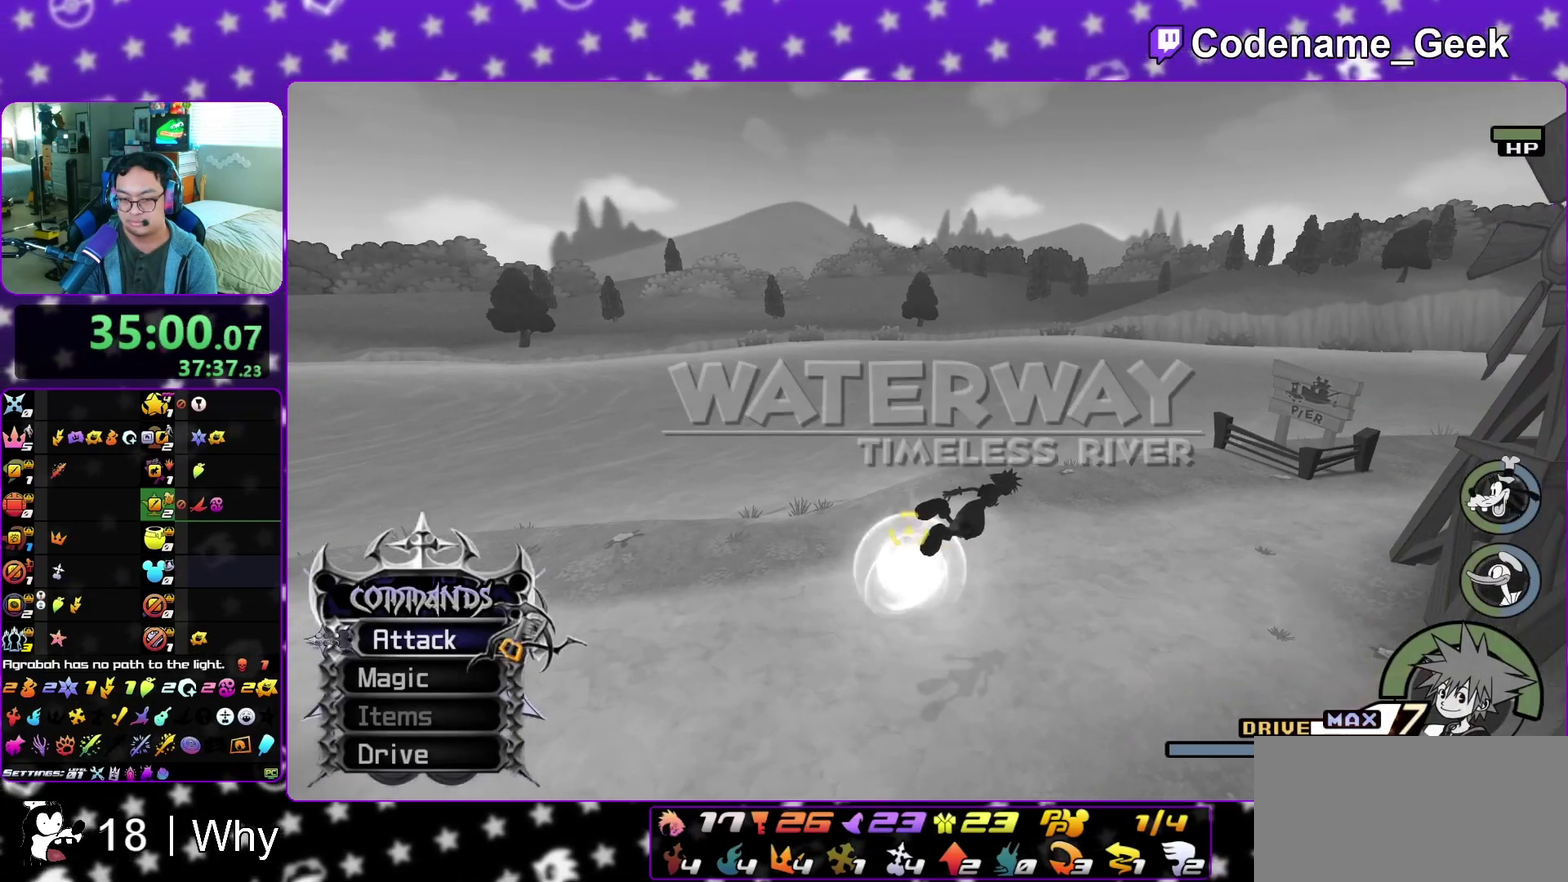
{"dt_ms": 300, "buttons": [], "left_stick": "down-right", "right_stick": "center", "events": [[17, "left_stick", "right"], [183, "left_stick", "down-right"], [250, "Y", "up"]]}
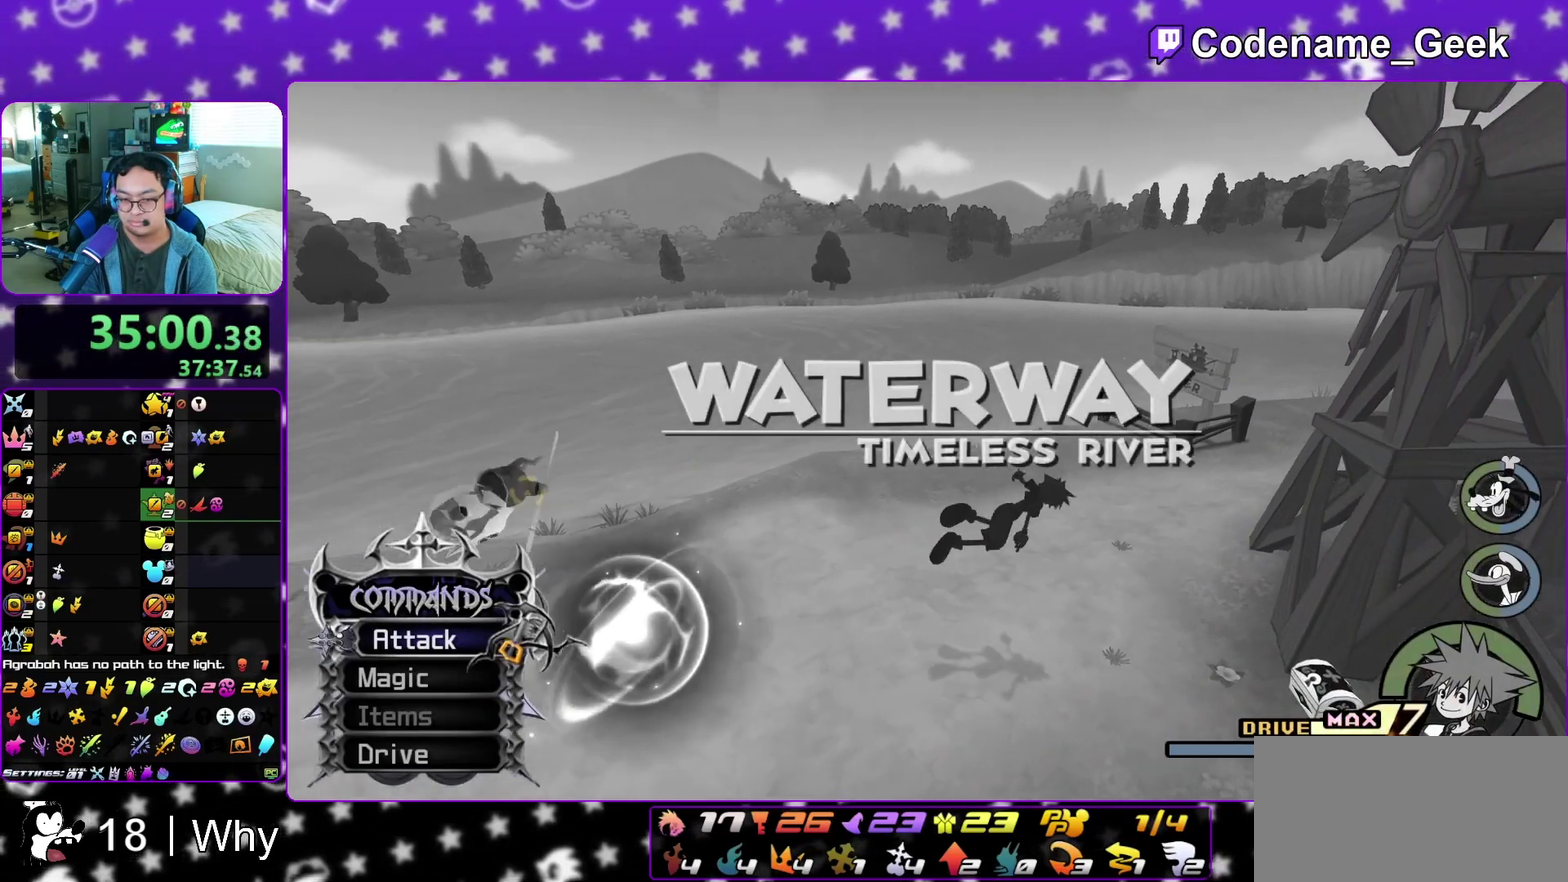
{"dt_ms": 900, "buttons": ["Y"], "left_stick": "up", "right_stick": "center", "events": [[117, "right_stick", "left"], [167, "left_stick", "down"], [167, "right_stick", "center"], [300, "Y", "down"], [300, "left_stick", "up"]]}
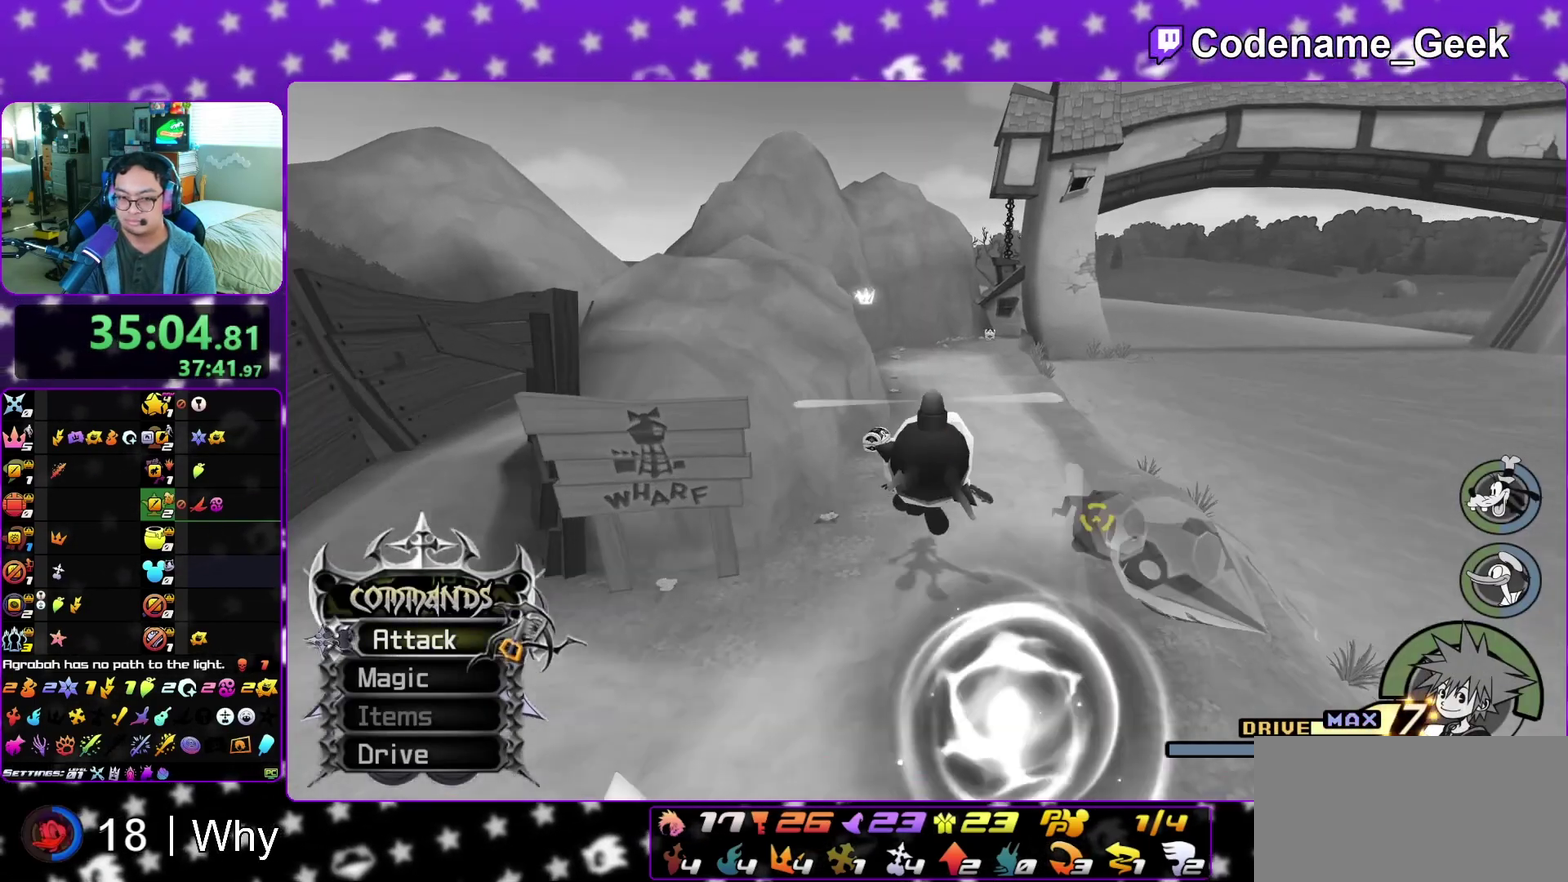
{"dt_ms": 300, "buttons": [], "left_stick": "up-left", "right_stick": "center", "events": [[167, "Y", "up"], [217, "left_stick", "up-left"]]}
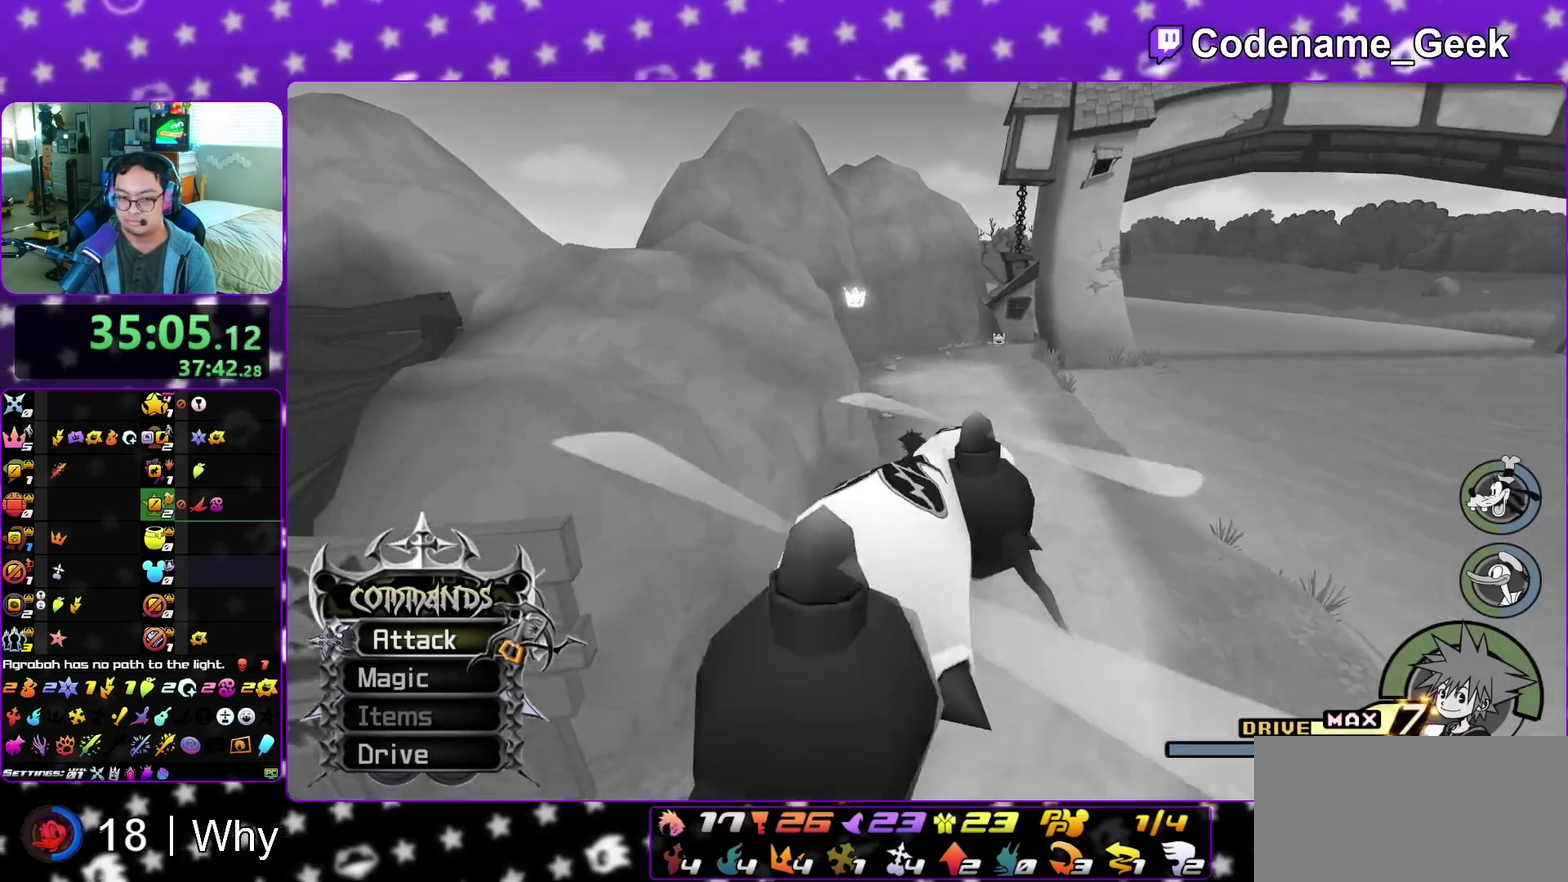
{"dt_ms": 500, "buttons": [], "left_stick": "down-left", "right_stick": "right", "events": [[333, "left_stick", "left"], [350, "right_stick", "right"], [383, "X", "down"], [467, "left_stick", "down-left"], [483, "X", "up"]]}
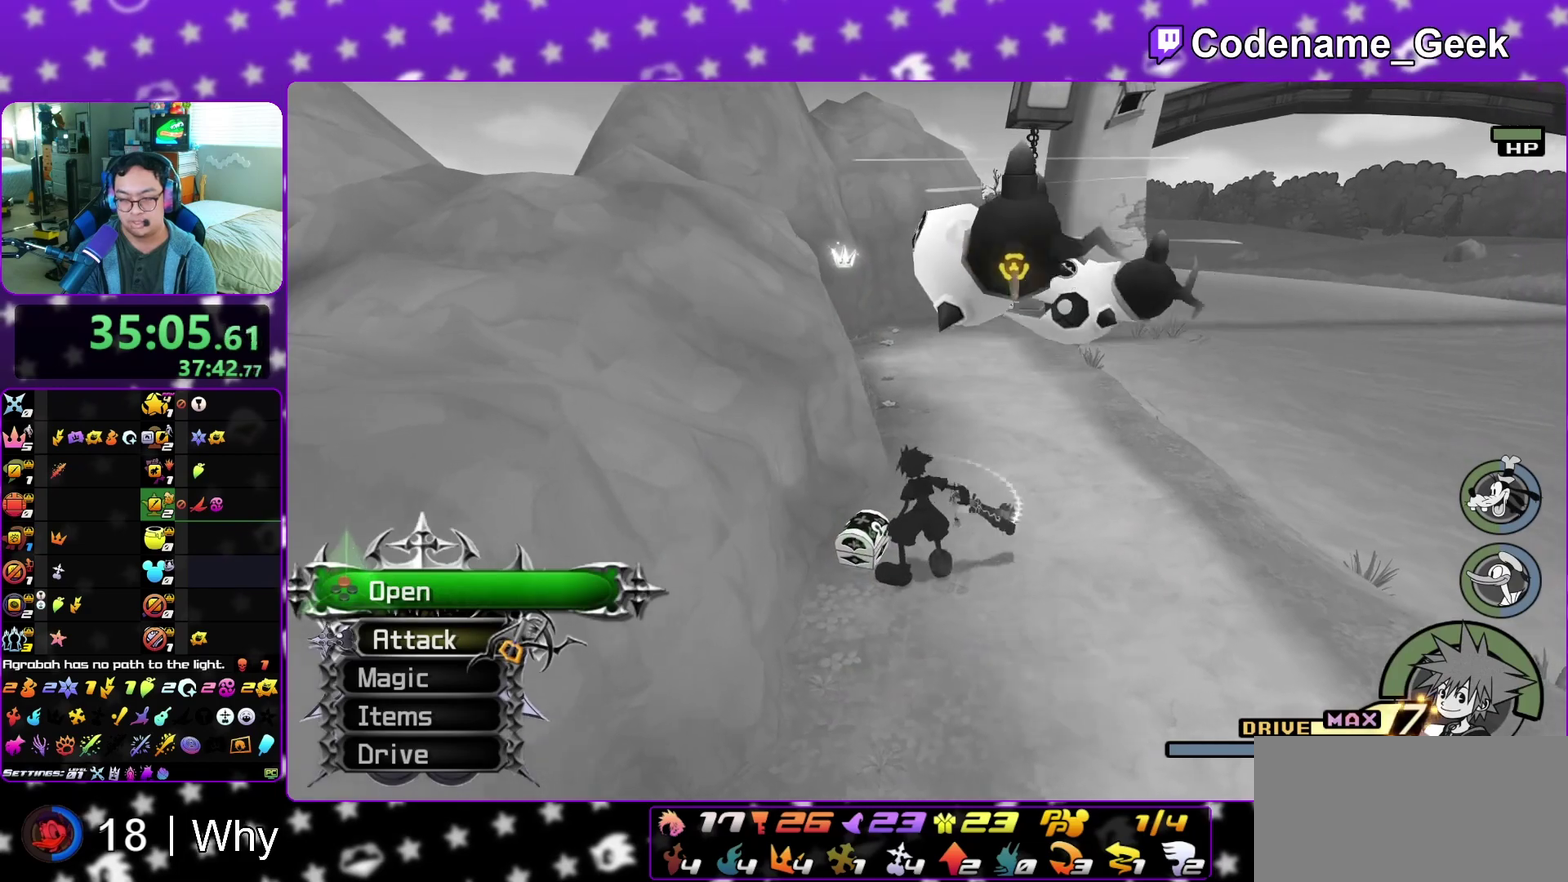
{"dt_ms": 500, "buttons": ["X"], "left_stick": "center", "right_stick": "center"}
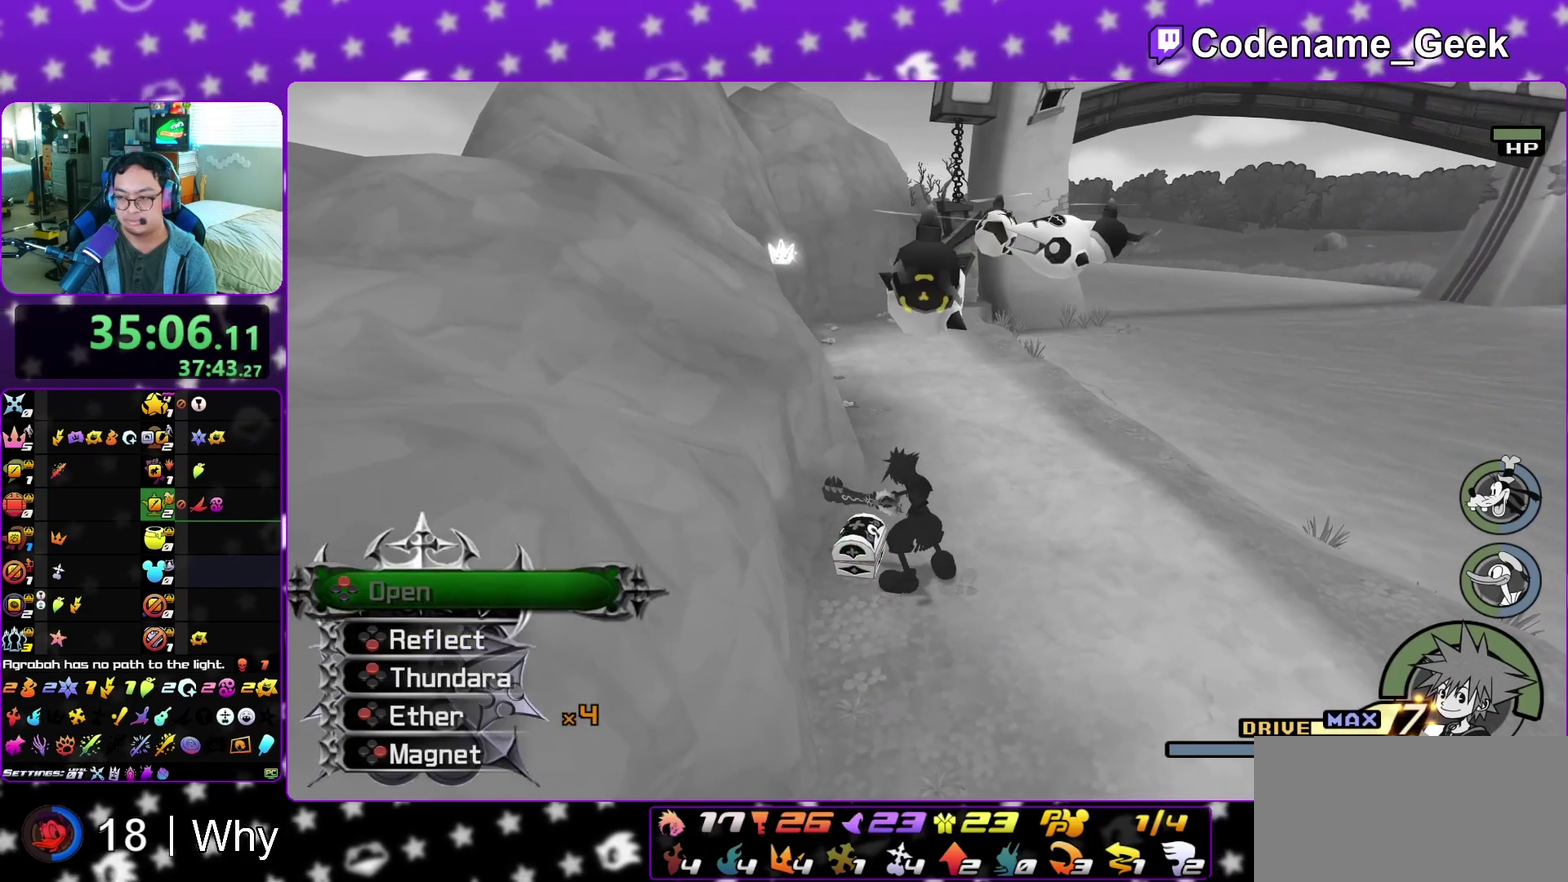
{"dt_ms": 400, "buttons": [], "left_stick": "up", "right_stick": "right"}
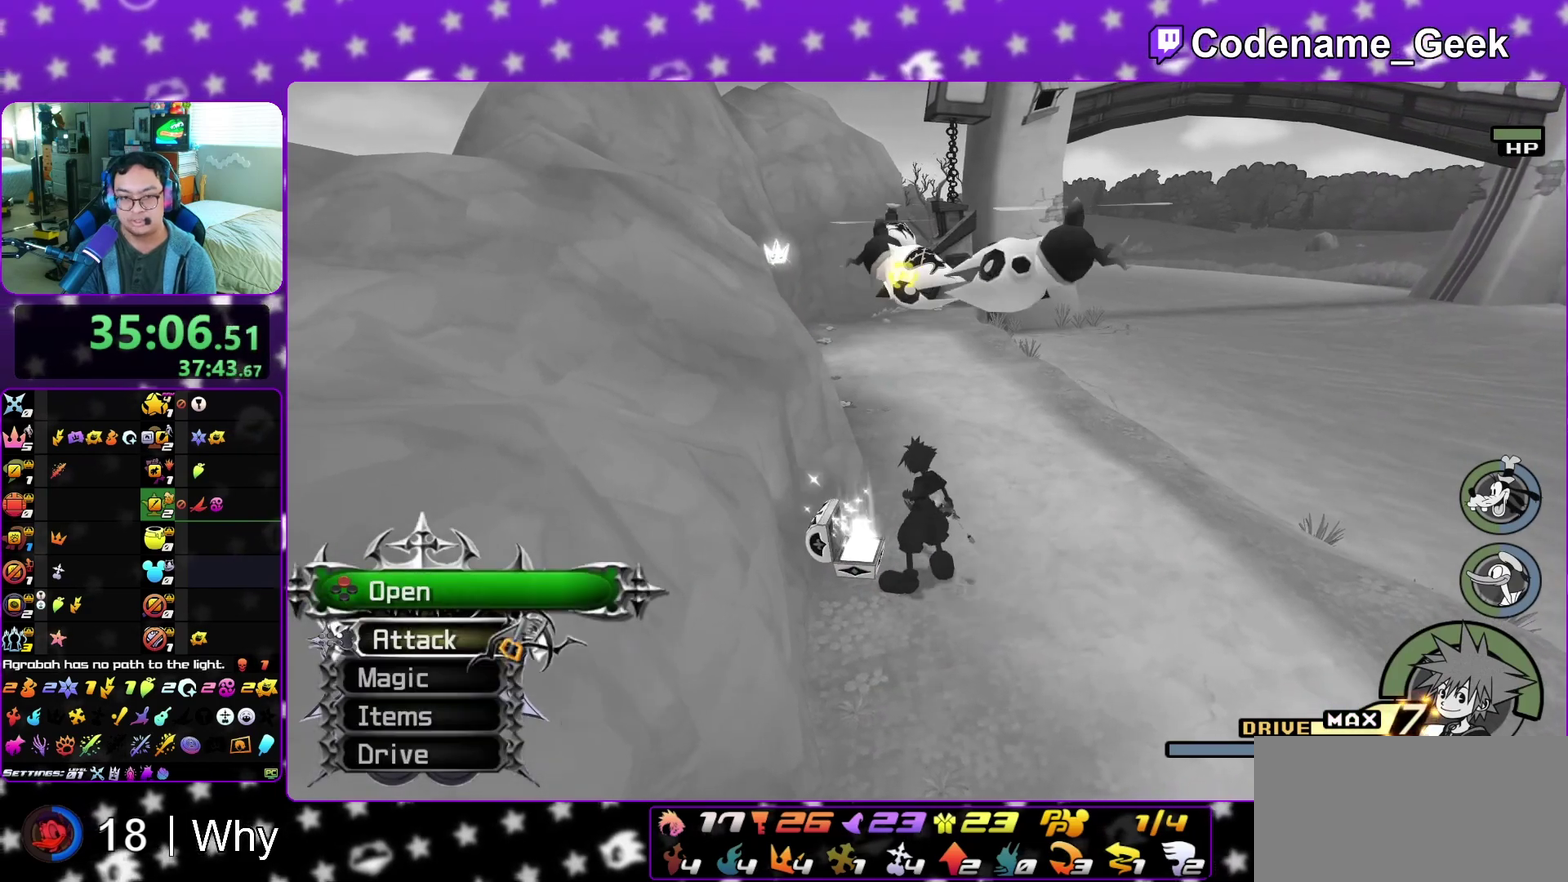
{"dt_ms": 800, "buttons": ["Y"], "left_stick": "up", "right_stick": "center", "events": [[33, "right_stick", "center"], [183, "B", "down"], [267, "B", "up"], [317, "B", "down"], [417, "B", "up"], [500, "Y", "down"]]}
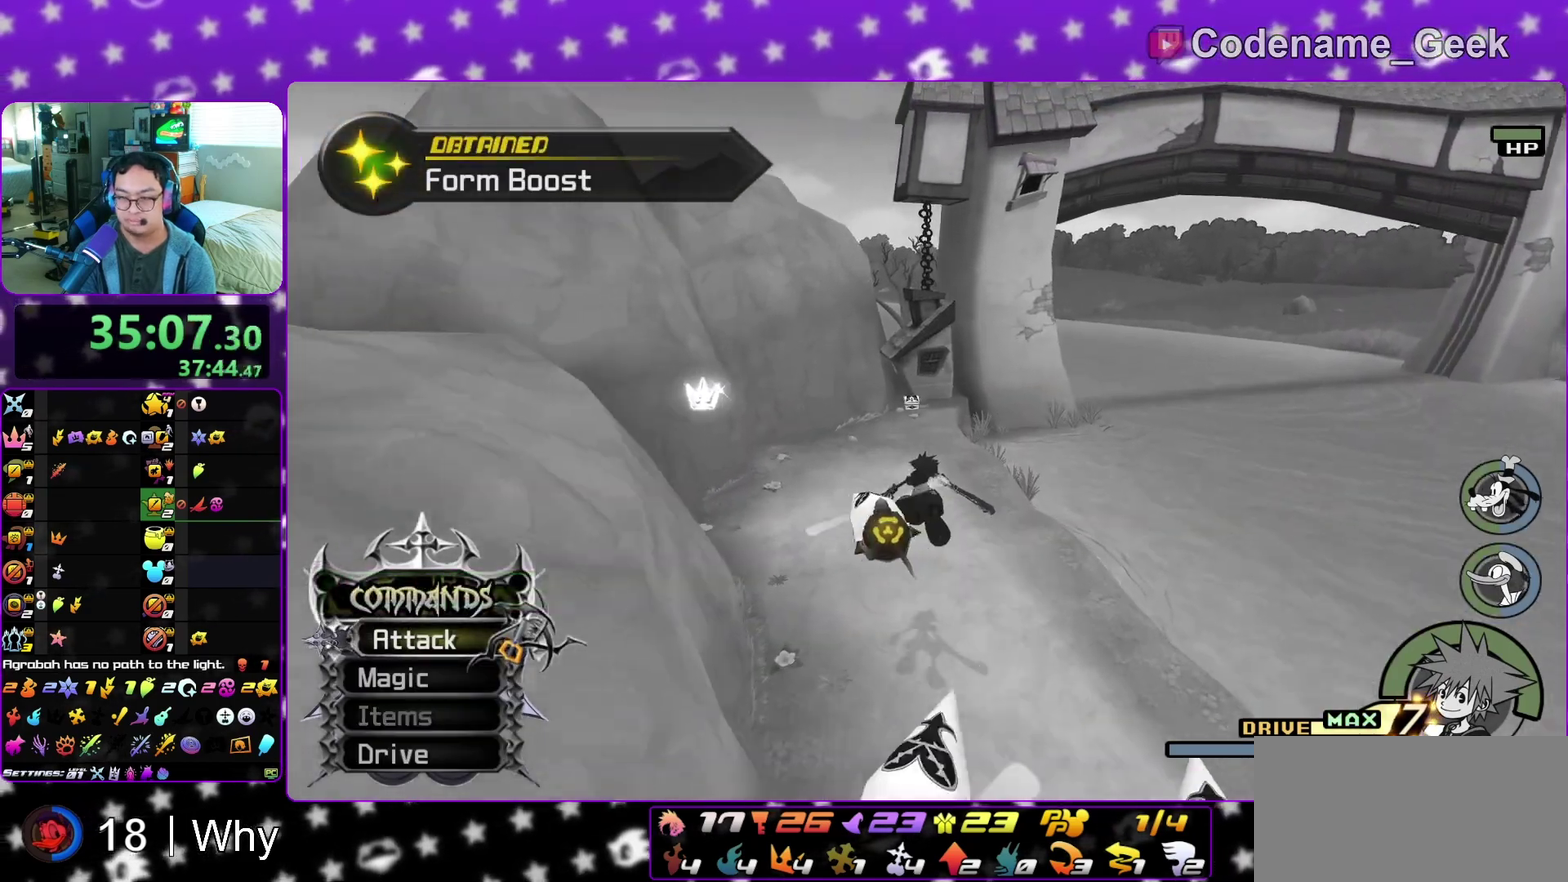
{"dt_ms": 300, "buttons": ["Y"], "left_stick": "up", "right_stick": "center", "events": []}
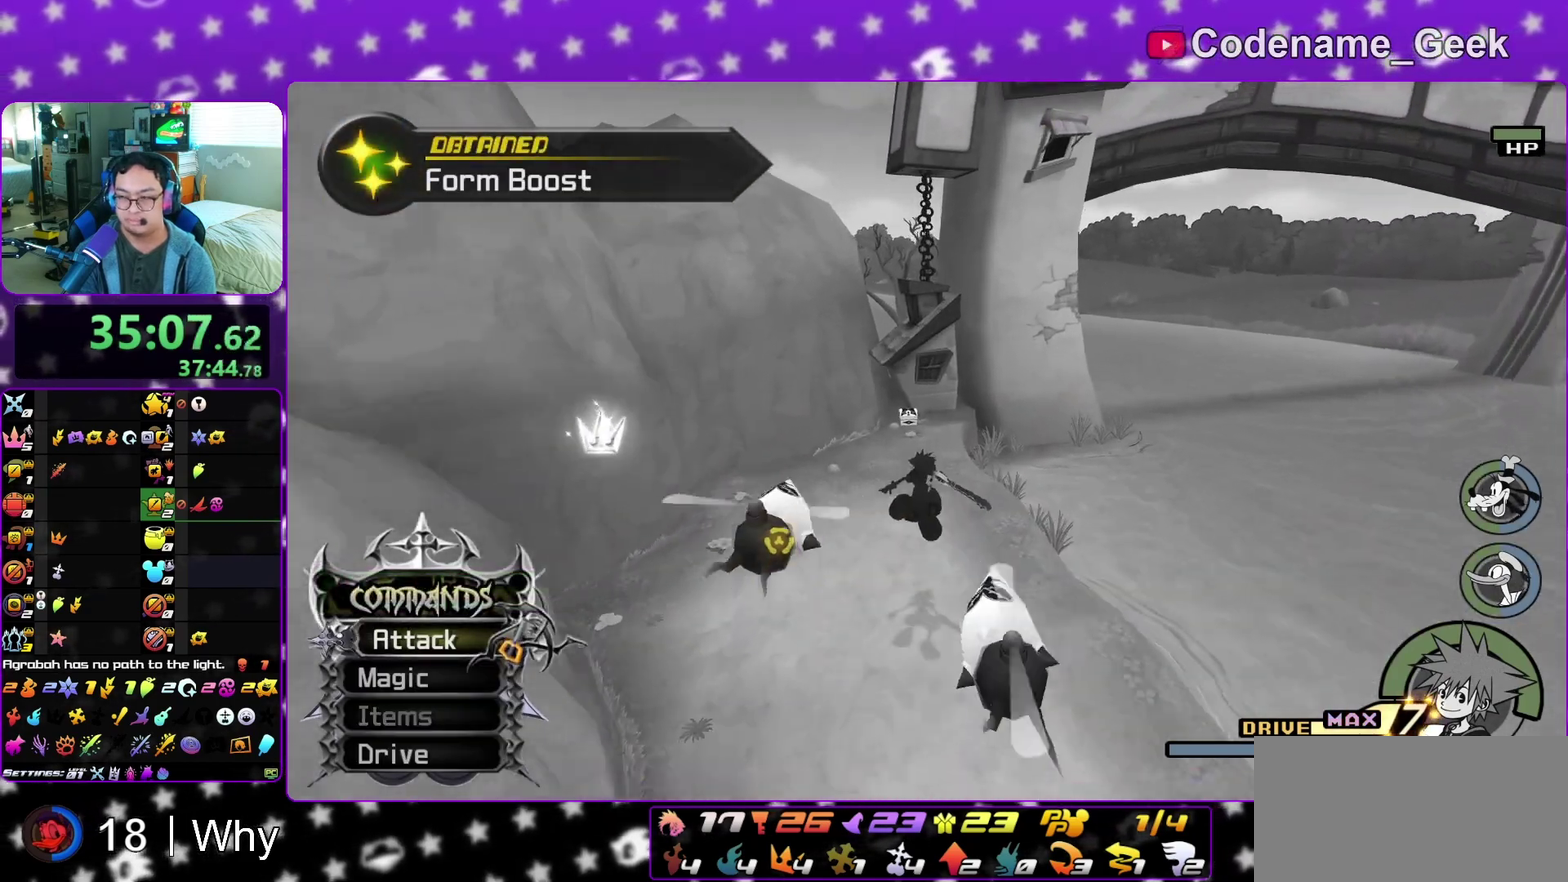
{"dt_ms": 500, "buttons": [], "left_stick": "up", "right_stick": "center", "events": [[283, "Y", "up"]]}
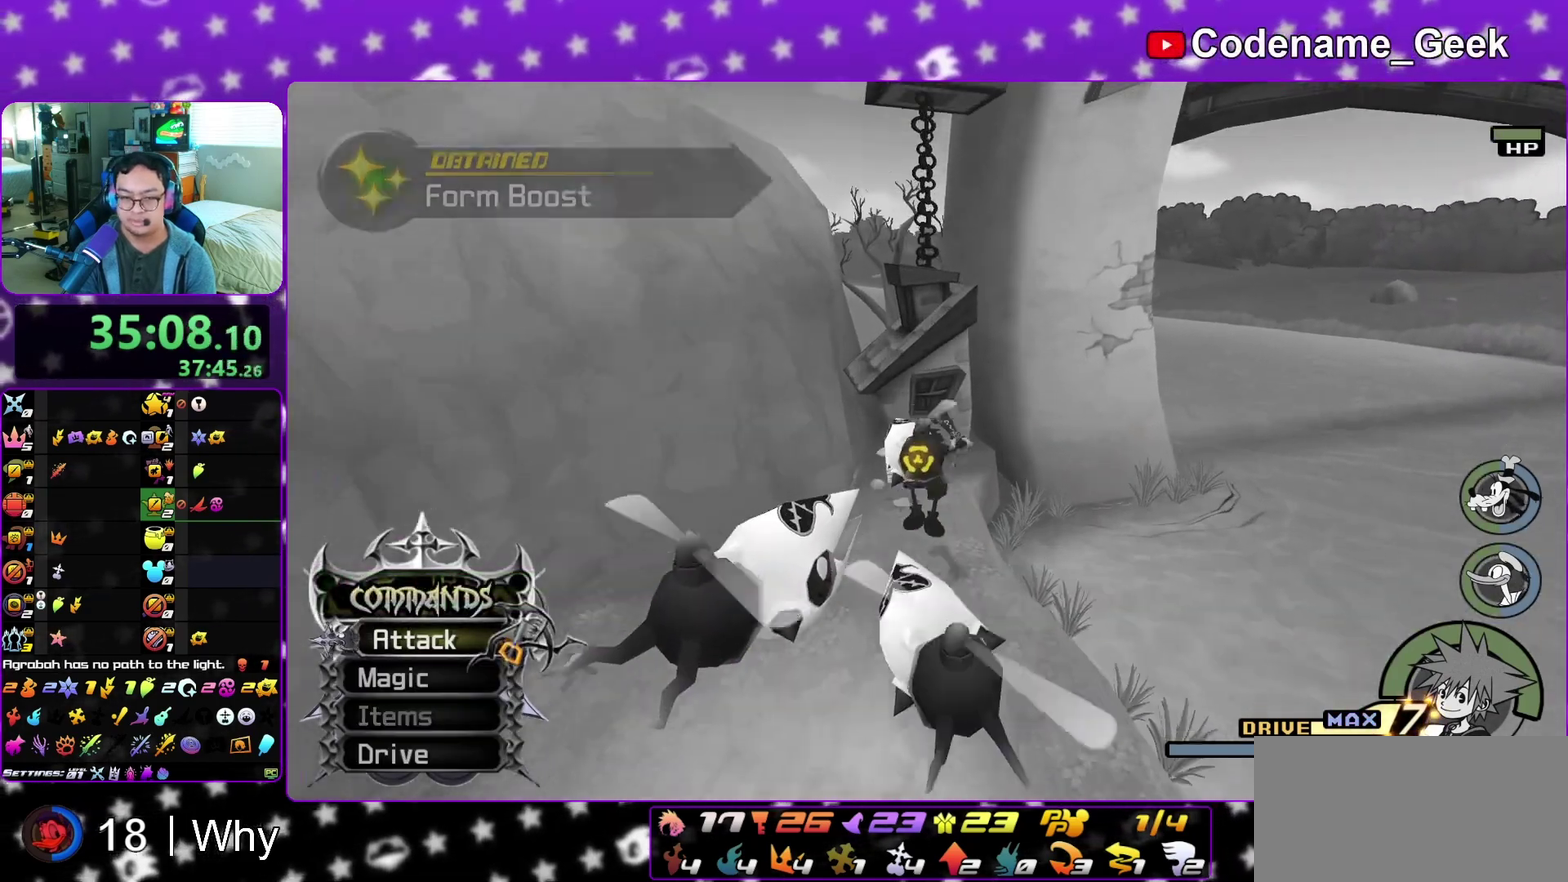
{"dt_ms": 400, "buttons": [], "left_stick": "up", "right_stick": "right", "events": [[383, "right_stick", "right"]]}
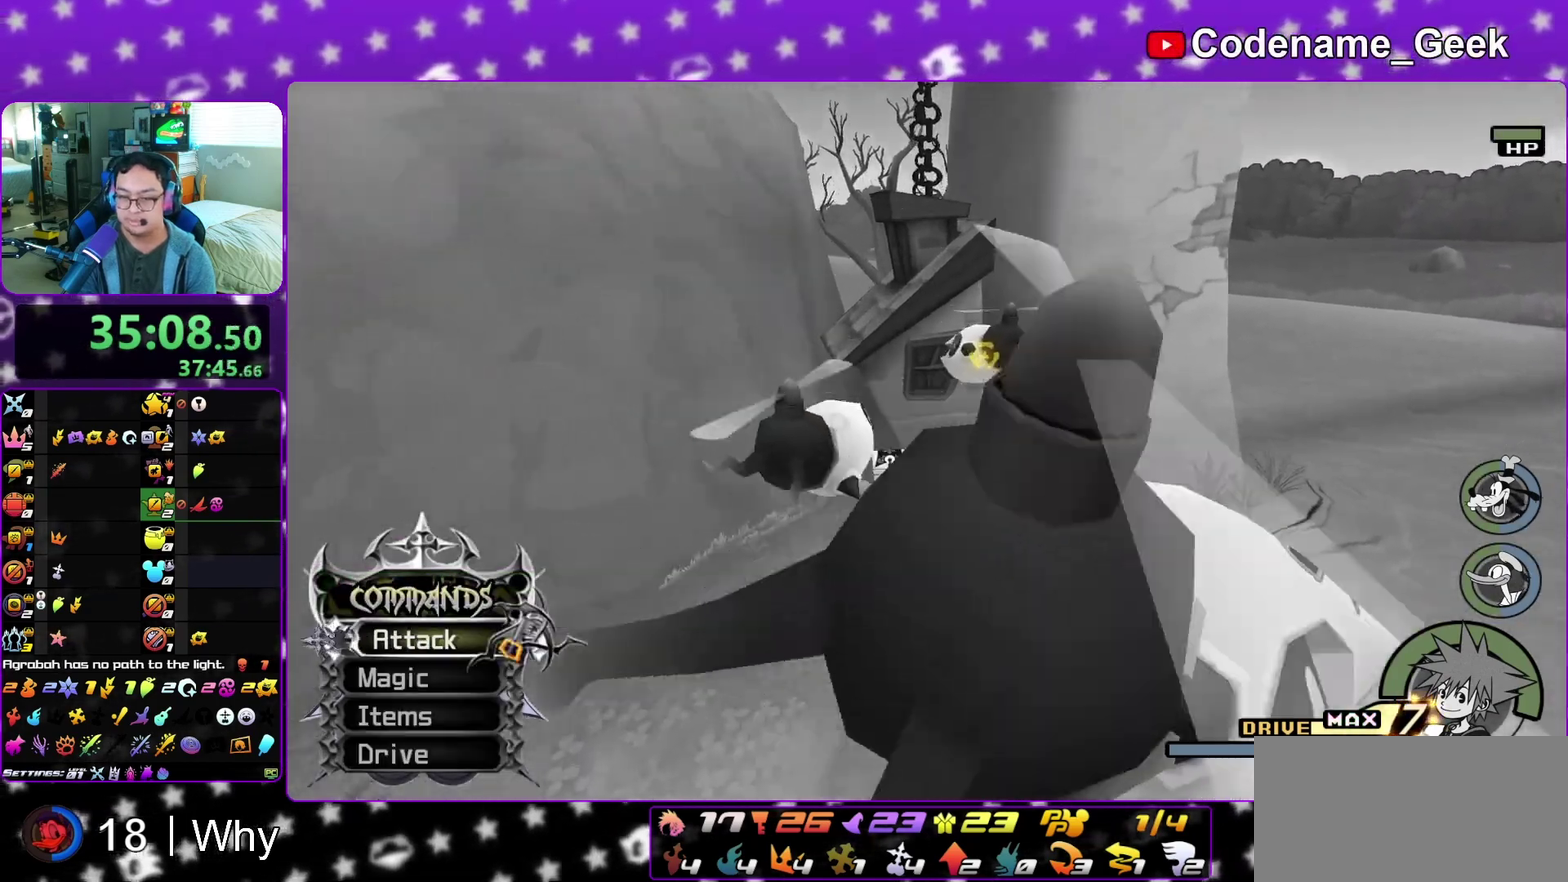
{"dt_ms": 600, "buttons": [], "left_stick": "center", "right_stick": "right", "events": [[217, "X", "down"], [267, "left_stick", "up-left"], [317, "X", "up"], [367, "left_stick", "up"], [417, "left_stick", "center"], [450, "X", "down"], [500, "X", "up"]]}
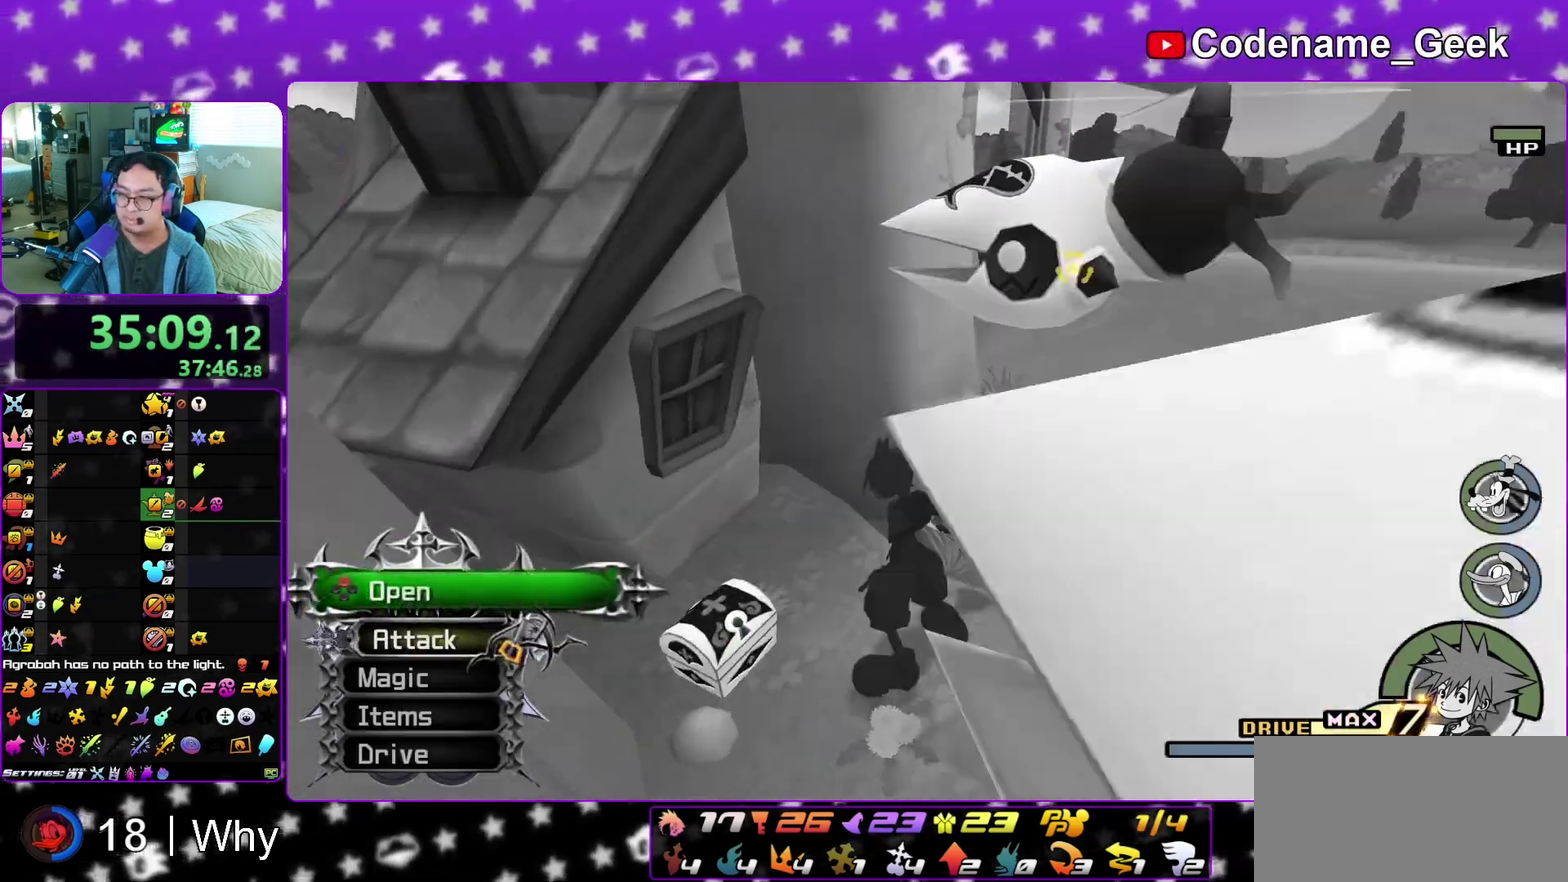
{"dt_ms": 300, "buttons": [], "left_stick": "center", "right_stick": "right", "events": [[17, "X", "down"], [83, "X", "up"], [183, "X", "down"], [267, "X", "up"]]}
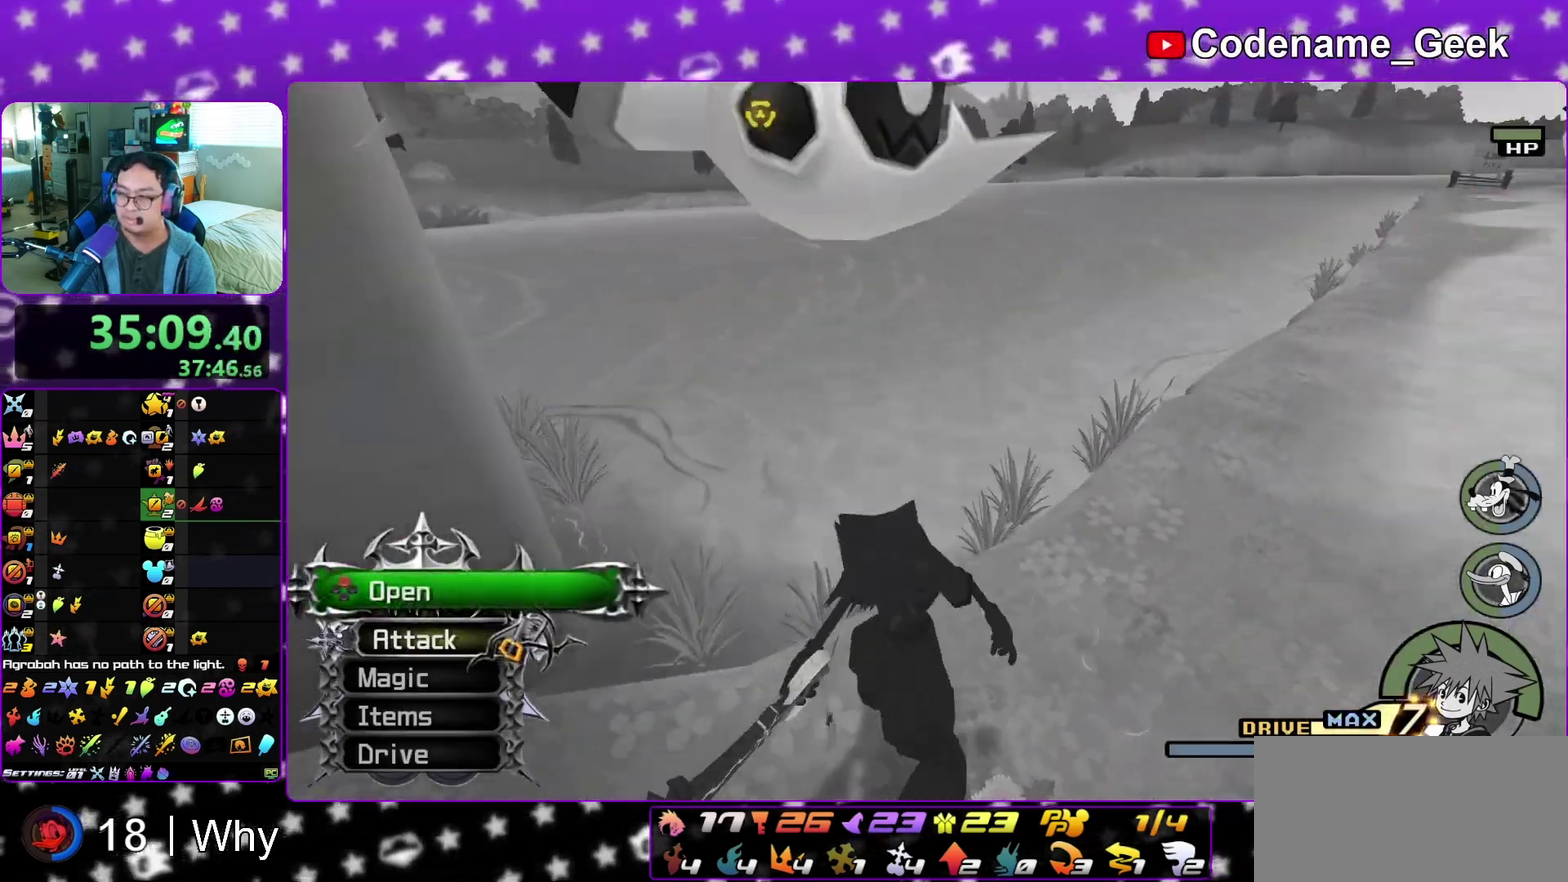
{"dt_ms": 900, "buttons": [], "left_stick": "up", "right_stick": "center", "events": [[50, "X", "down"], [150, "X", "up"], [150, "right_stick", "center"], [217, "left_stick", "up"], [250, "X", "down"], [300, "X", "up"], [333, "right_stick", "right"], [417, "right_stick", "center"], [533, "B", "down"], [850, "B", "up"]]}
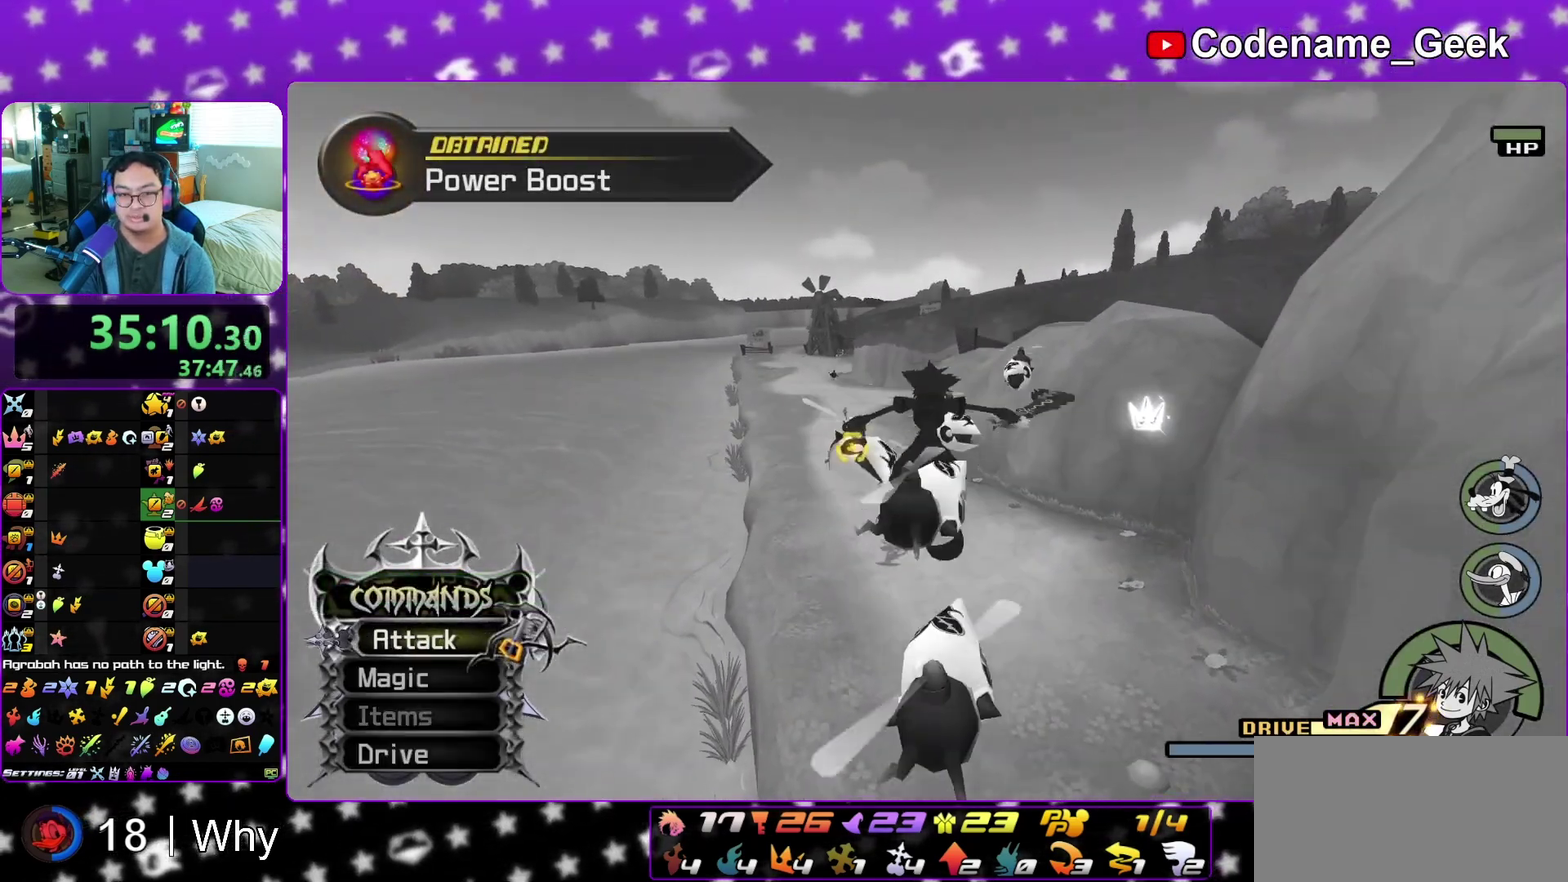
{"dt_ms": 300, "buttons": ["Y"], "left_stick": "up", "right_stick": "center", "events": [[33, "B", "down"], [183, "B", "up"], [233, "Y", "down"]]}
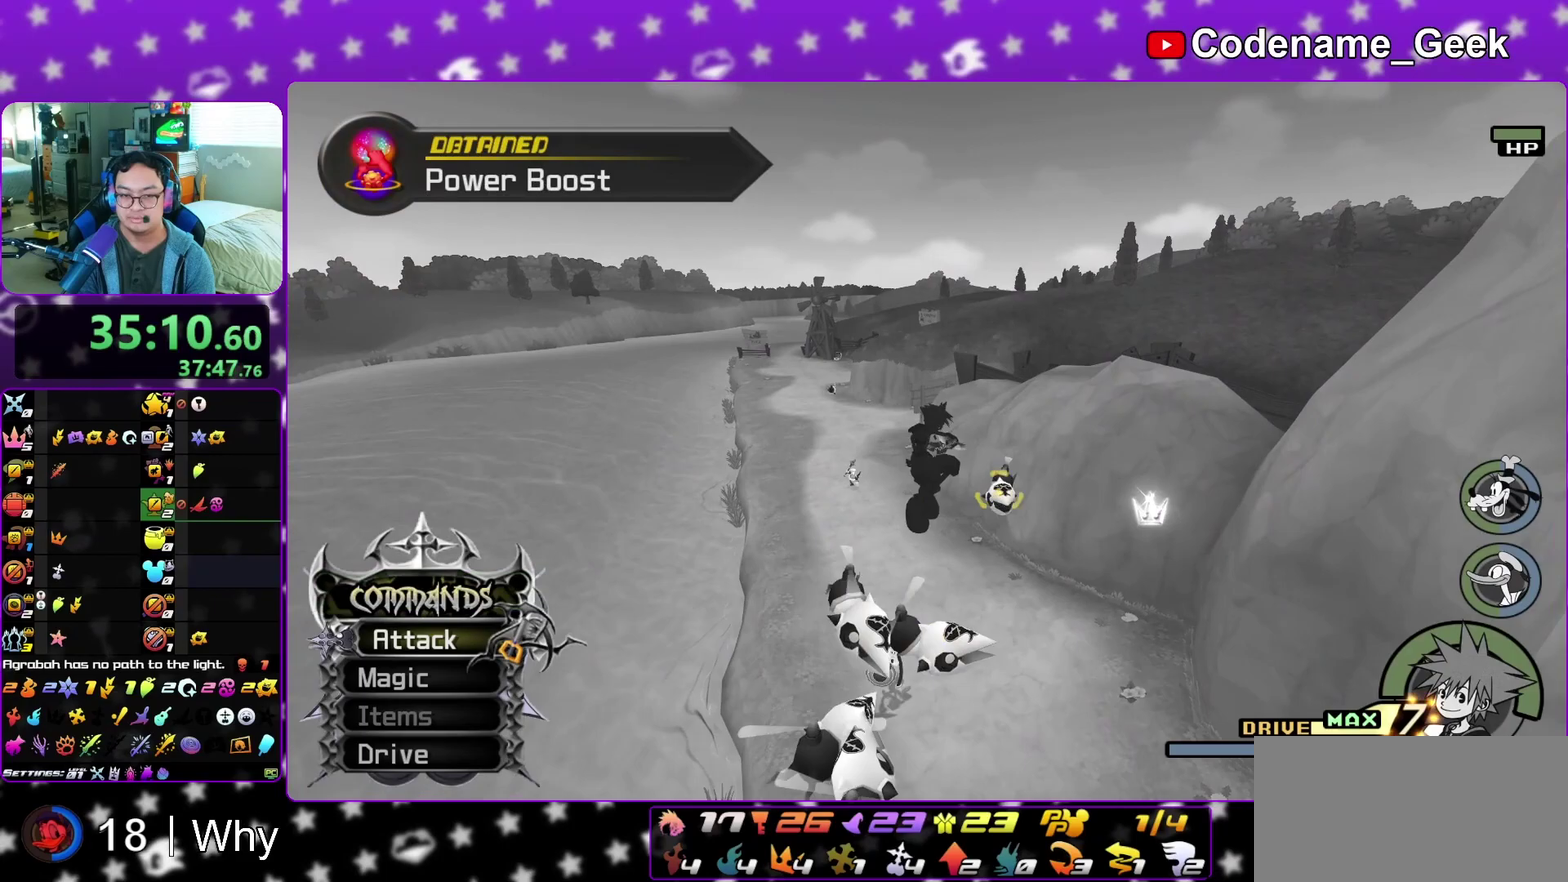
{"dt_ms": 600, "buttons": ["Y"], "left_stick": "up", "right_stick": "center", "events": [[17, "right_stick", "left"], [150, "right_stick", "center"], [400, "right_stick", "right"], [483, "right_stick", "center"]]}
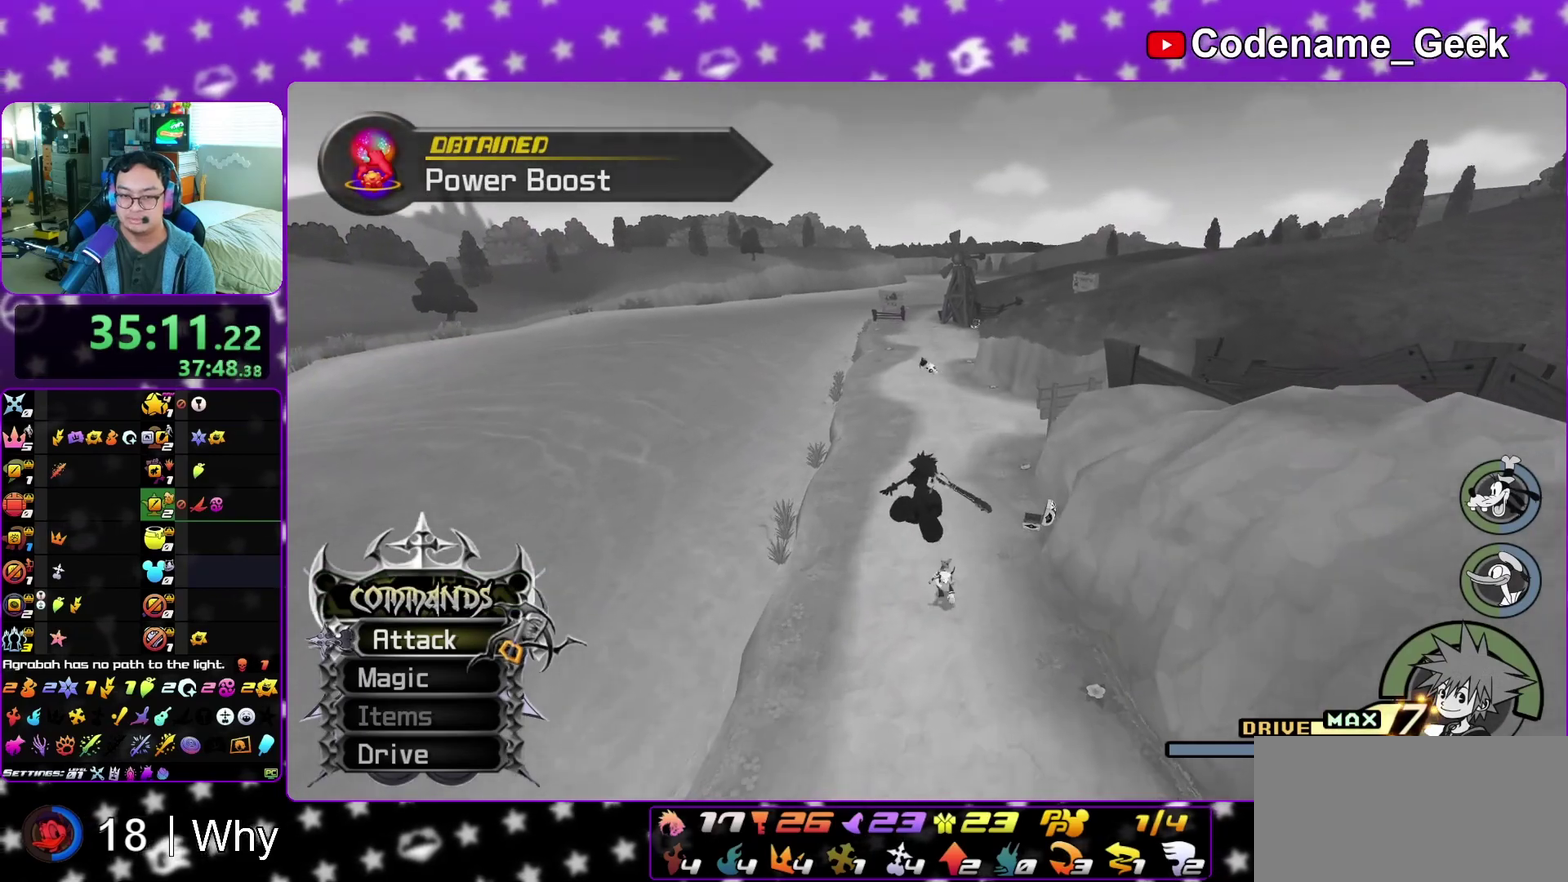
{"dt_ms": 400, "buttons": ["Y"], "left_stick": "up", "right_stick": "center", "events": [[317, "right_stick", "right"], [383, "right_stick", "center"]]}